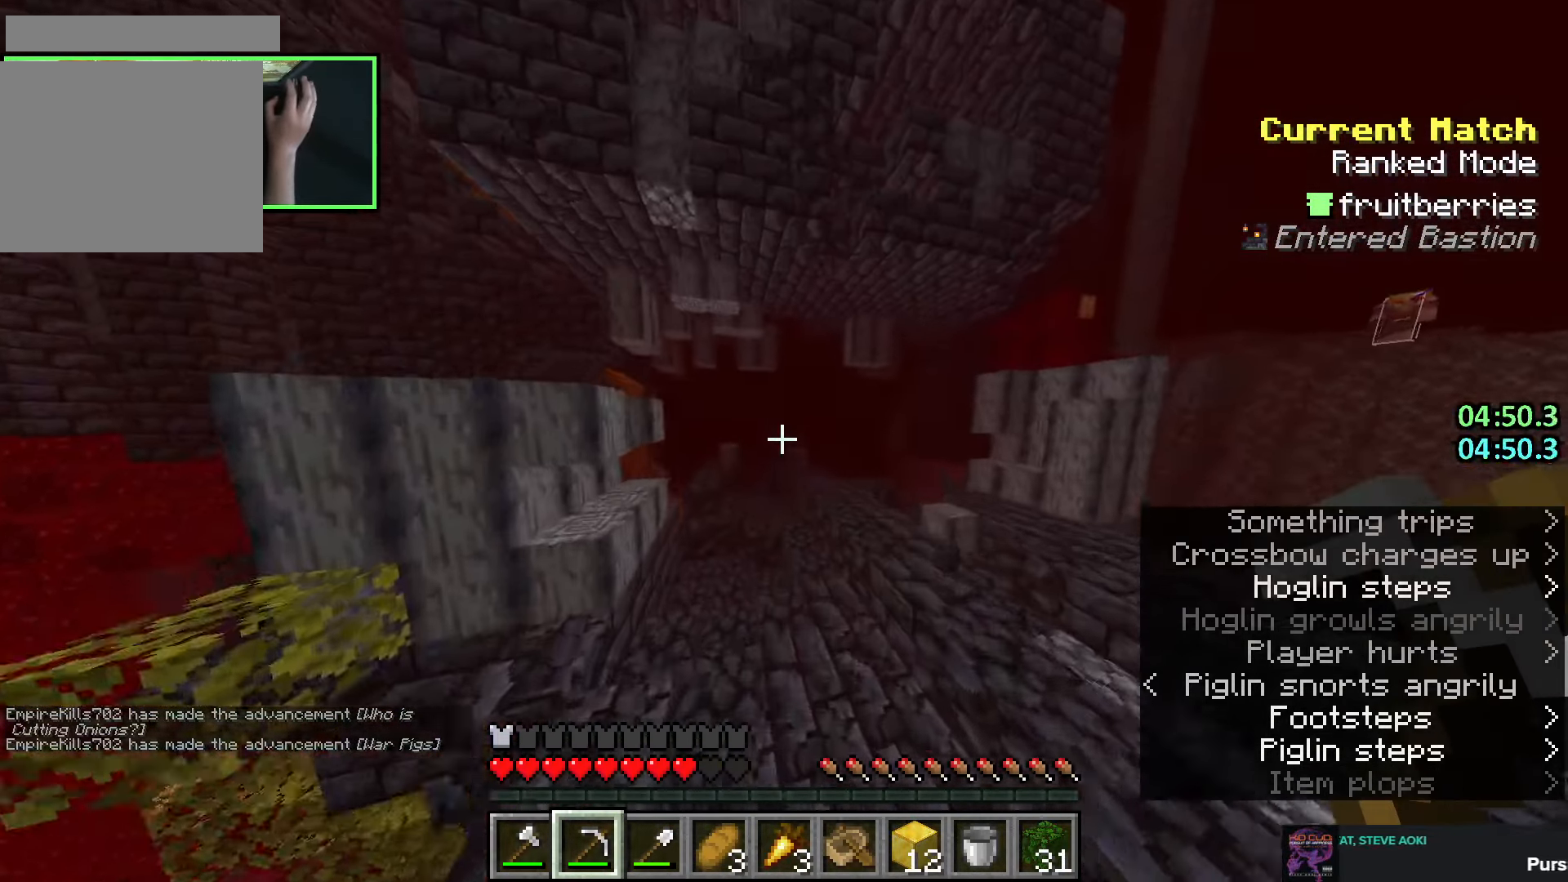
Gameplay with keyboard and mouse; each line is a JSON object with the keys and mouse buttons held at the frame after it. "events" lists presses ("down") and releases ("up") of "a", "ctrl", "d", "e", "q", "s", "shift", "space", "w", "mouse_left", "mouse_wheel", "mouse_right", "mouse_mb4" and "mouse_mb5" between this image and that frame as [ms after this image, input, new state], when the widget could be followed in between. "mouse_left", "mouse_wheel", "mouse_right", "mouse_mb4", "mouse_mb5" = the "left", "wheel", "right", "mb4", "mb5" buttons of the "mouse" list. No other keys are recorded. Fast repeated clicks can show as one long hold. "wheel" means that the mouse wheel is clicked or scrolled. Mouse movement is not recorded.
{"keys": ["a", "space", "w"], "mouse": [], "events": [[316, "a", "down"]]}
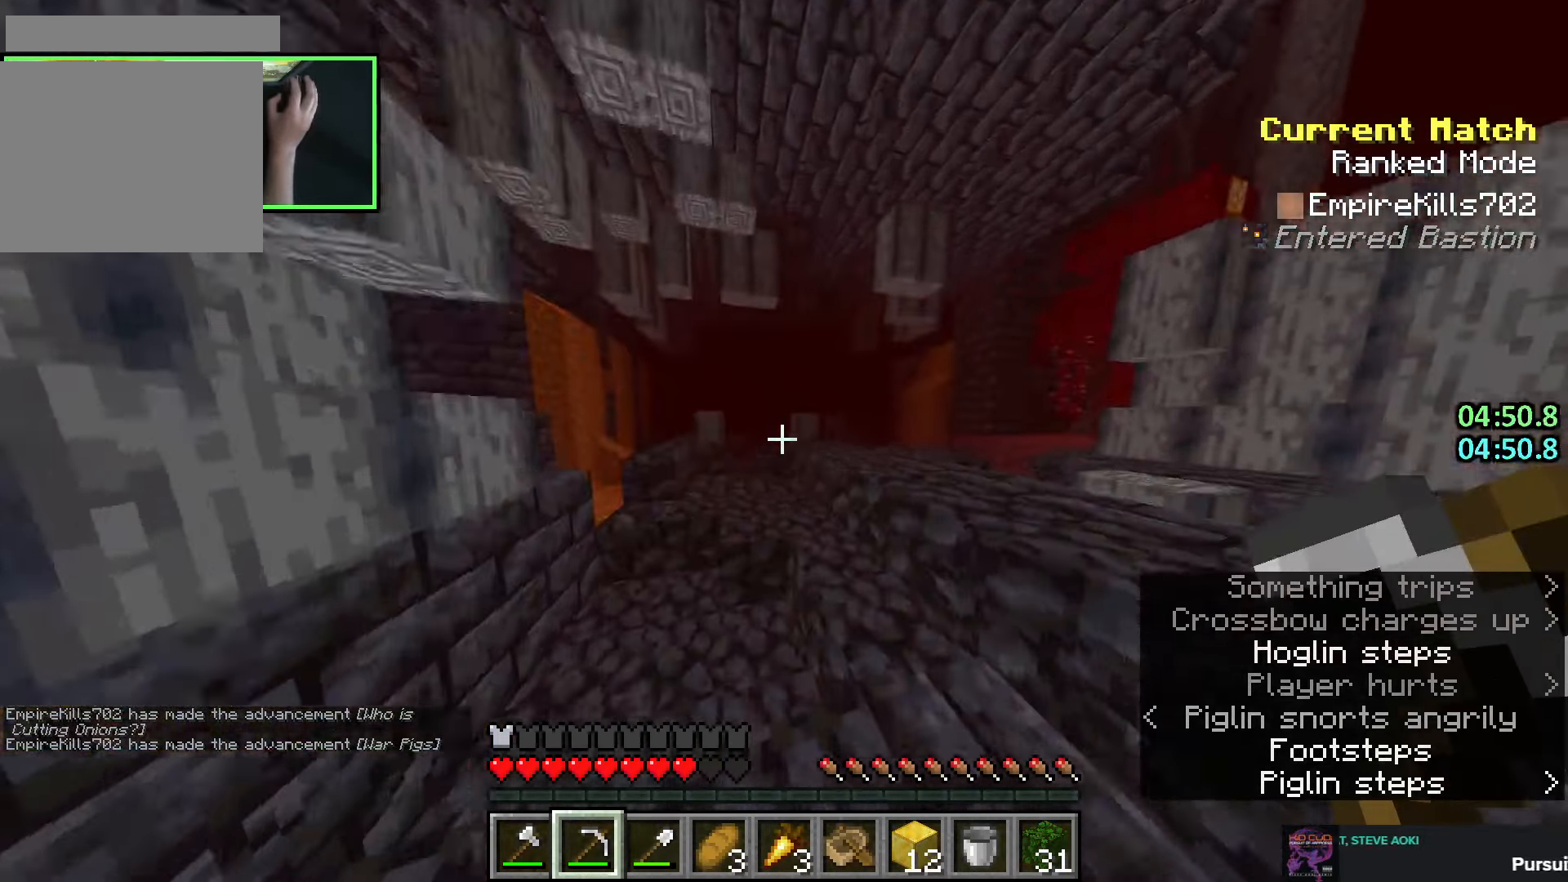
{"keys": ["d", "space", "w"], "mouse": [], "events": [[150, "a", "up"], [400, "d", "down"]]}
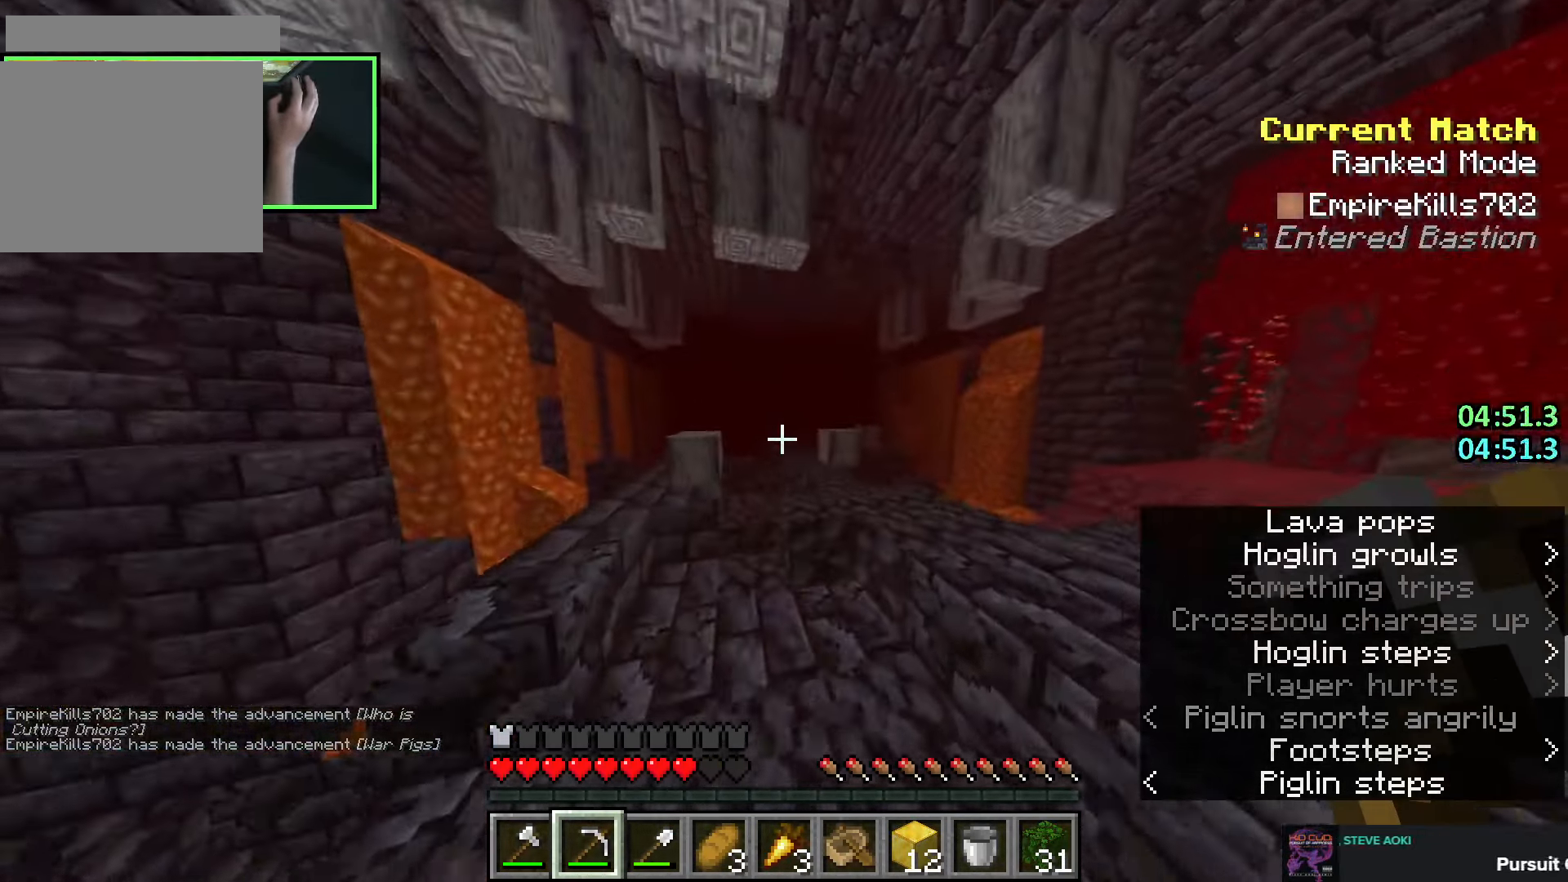
{"keys": ["space", "w"], "mouse": [], "events": [[150, "d", "up"], [233, "space", "up"], [433, "space", "down"]]}
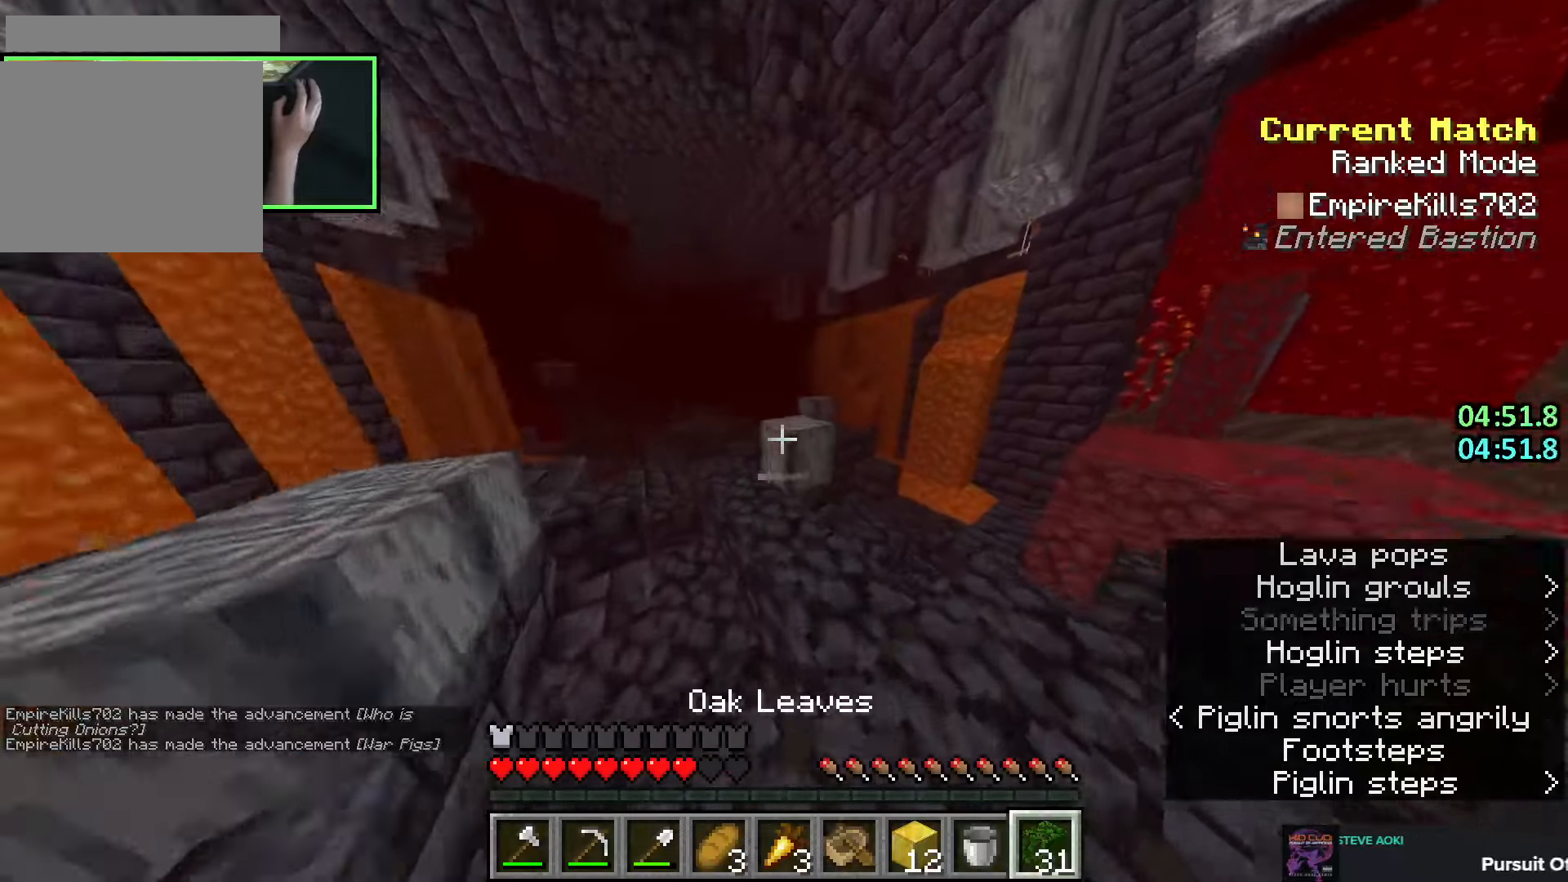
{"keys": ["w"], "mouse": [], "events": [[116, "d", "down"], [166, "d", "up"], [183, "space", "up"]]}
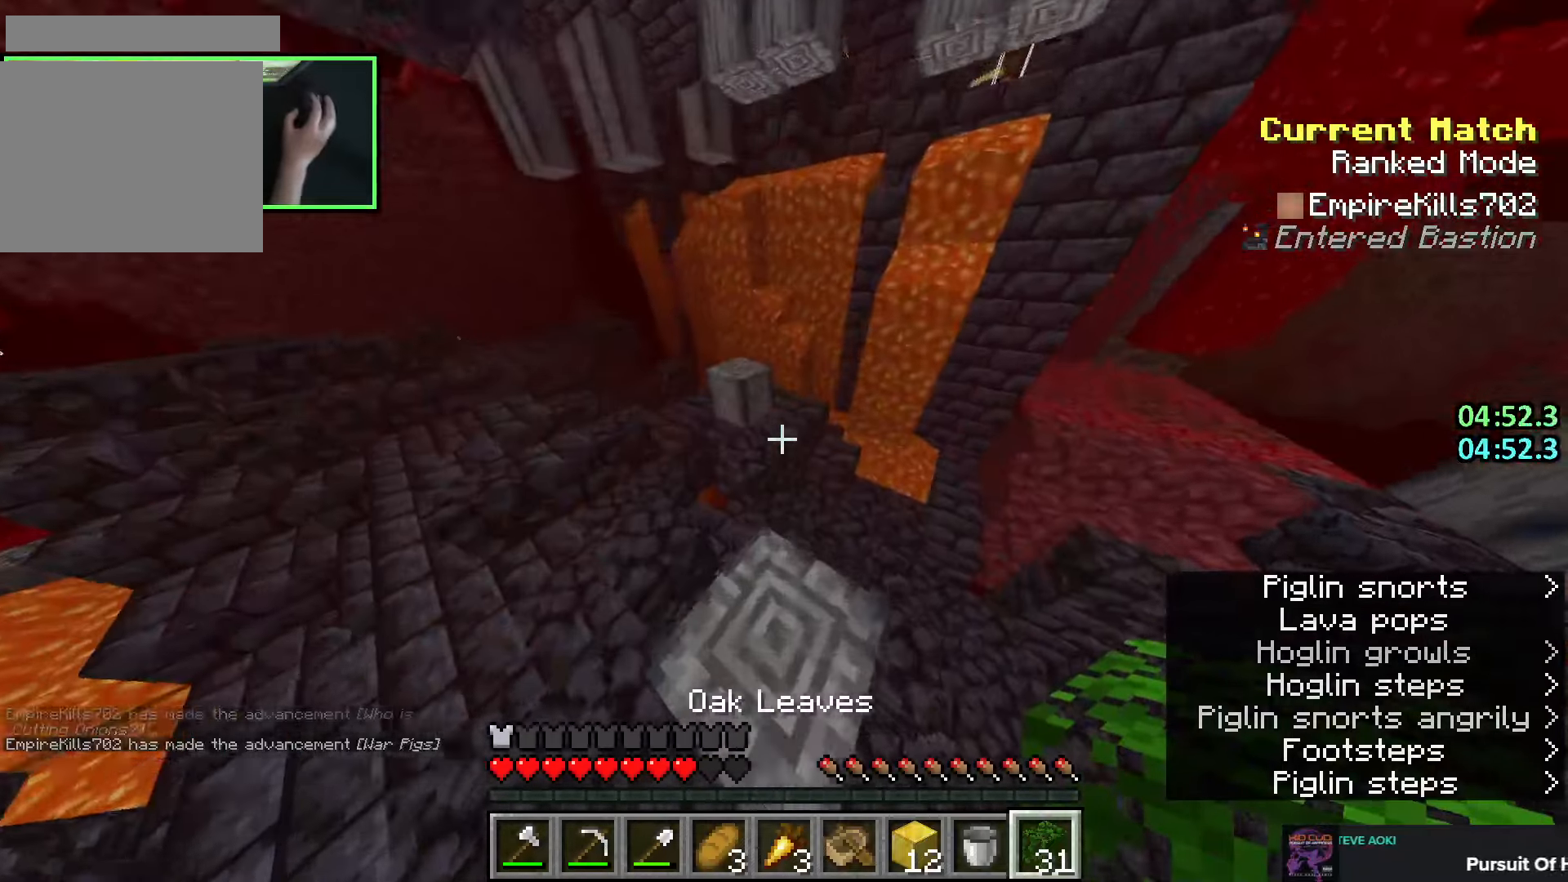
{"keys": ["d", "w"], "mouse": [], "events": [[100, "space", "down"], [233, "space", "up"], [283, "d", "down"], [366, "mouse_right", "down"], [466, "mouse_right", "up"]]}
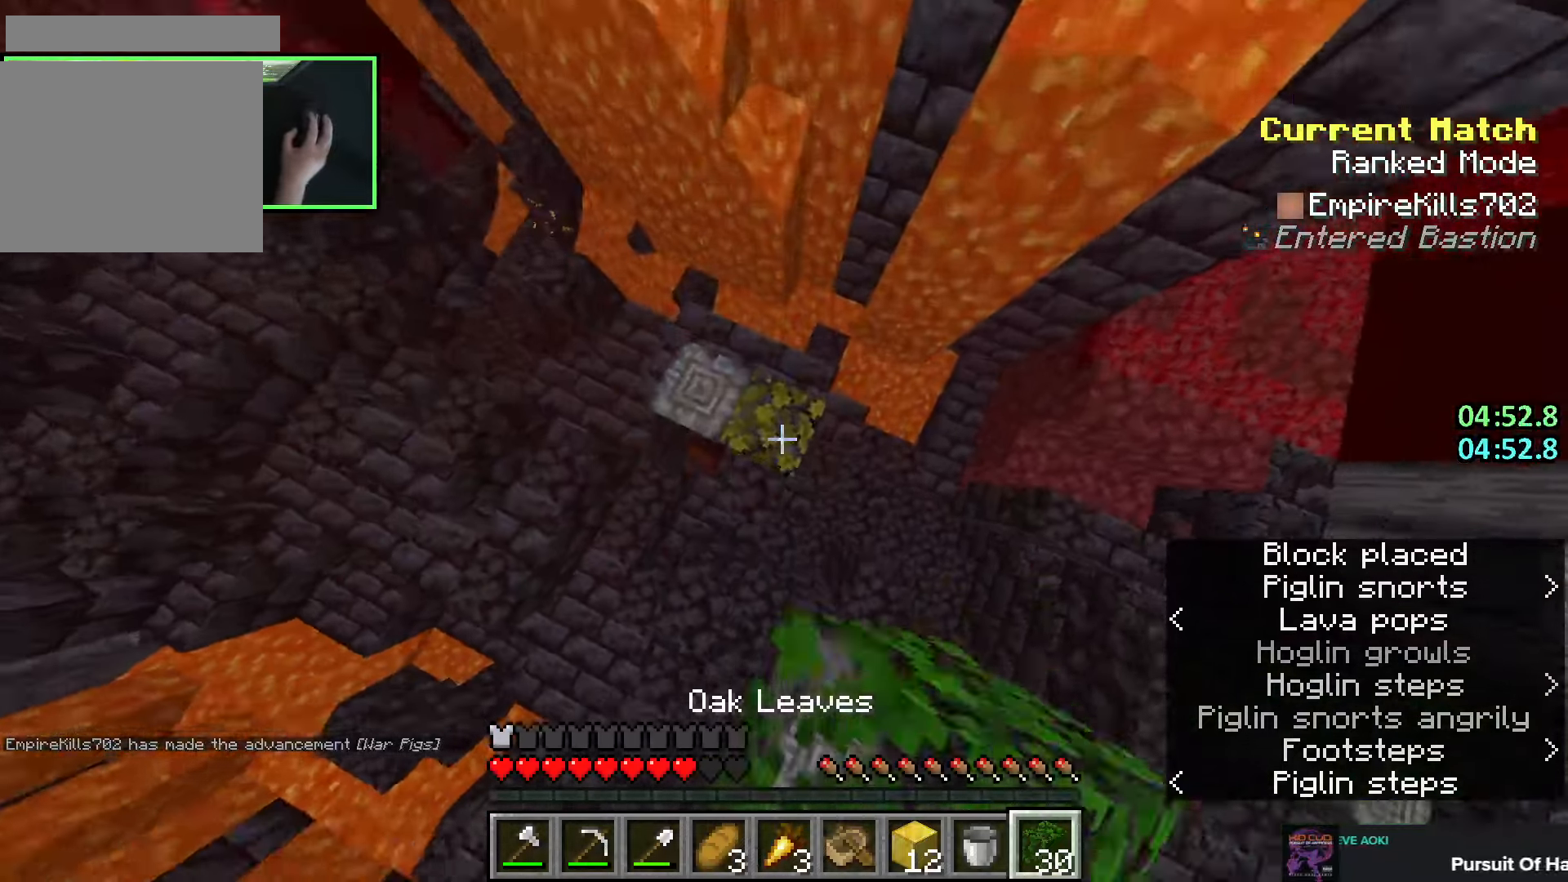
{"keys": ["d", "w"], "mouse": [], "events": [[16, "mouse_right", "down"], [50, "d", "up"], [116, "mouse_right", "up"], [150, "space", "down"], [366, "d", "down"], [400, "space", "up"]]}
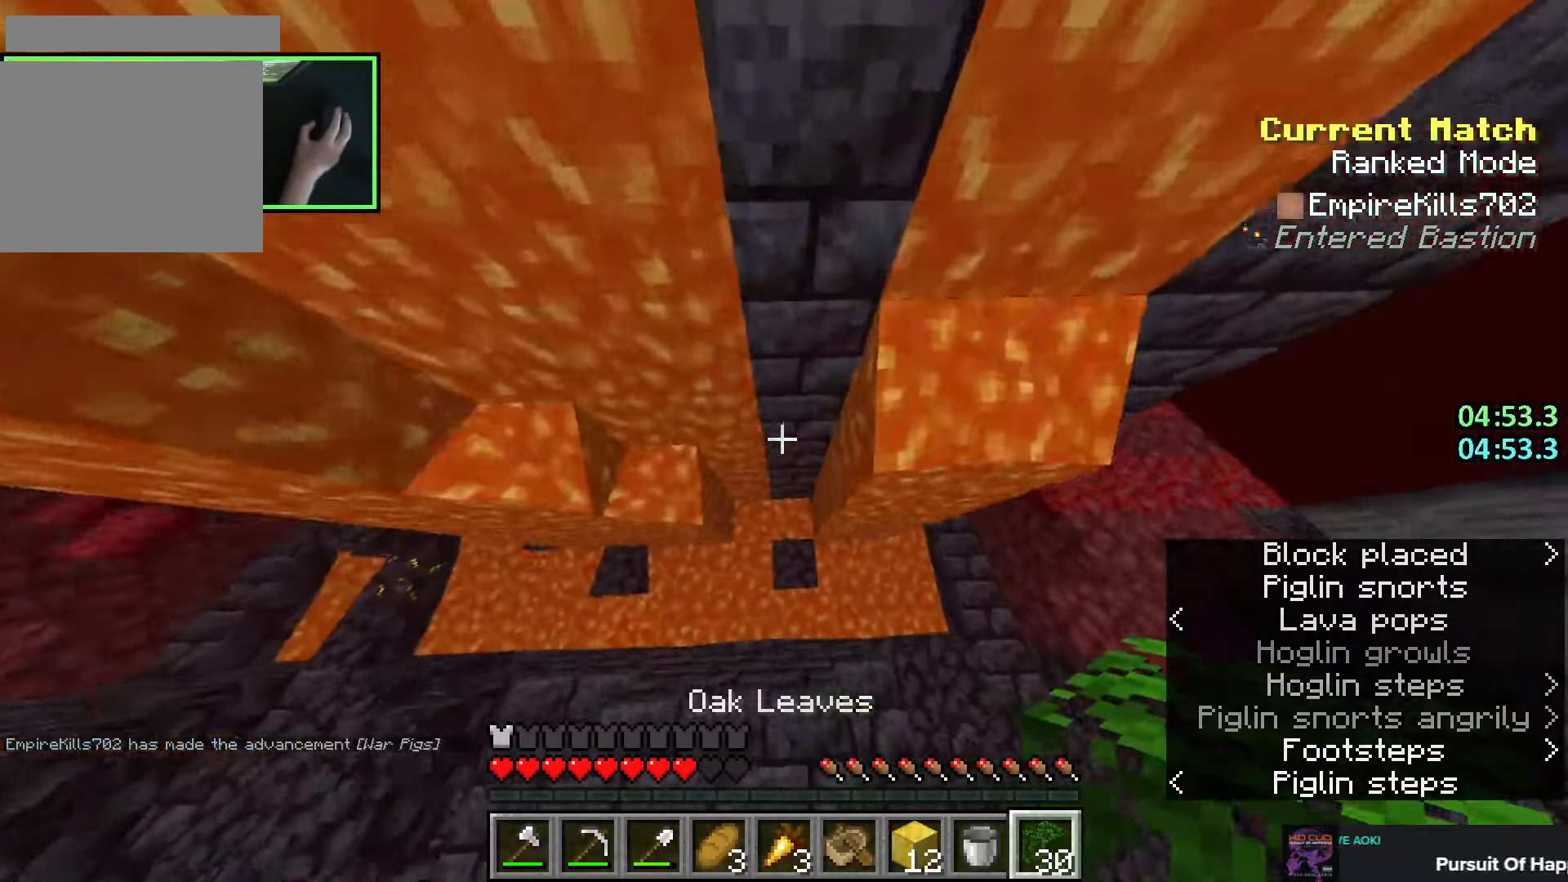
{"keys": ["w"], "mouse": [], "events": [[50, "mouse_right", "down"], [116, "d", "up"], [166, "space", "down"], [216, "mouse_right", "up"], [316, "a", "down"], [366, "a", "up"], [383, "space", "up"], [400, "mouse_right", "down"], [483, "mouse_right", "up"]]}
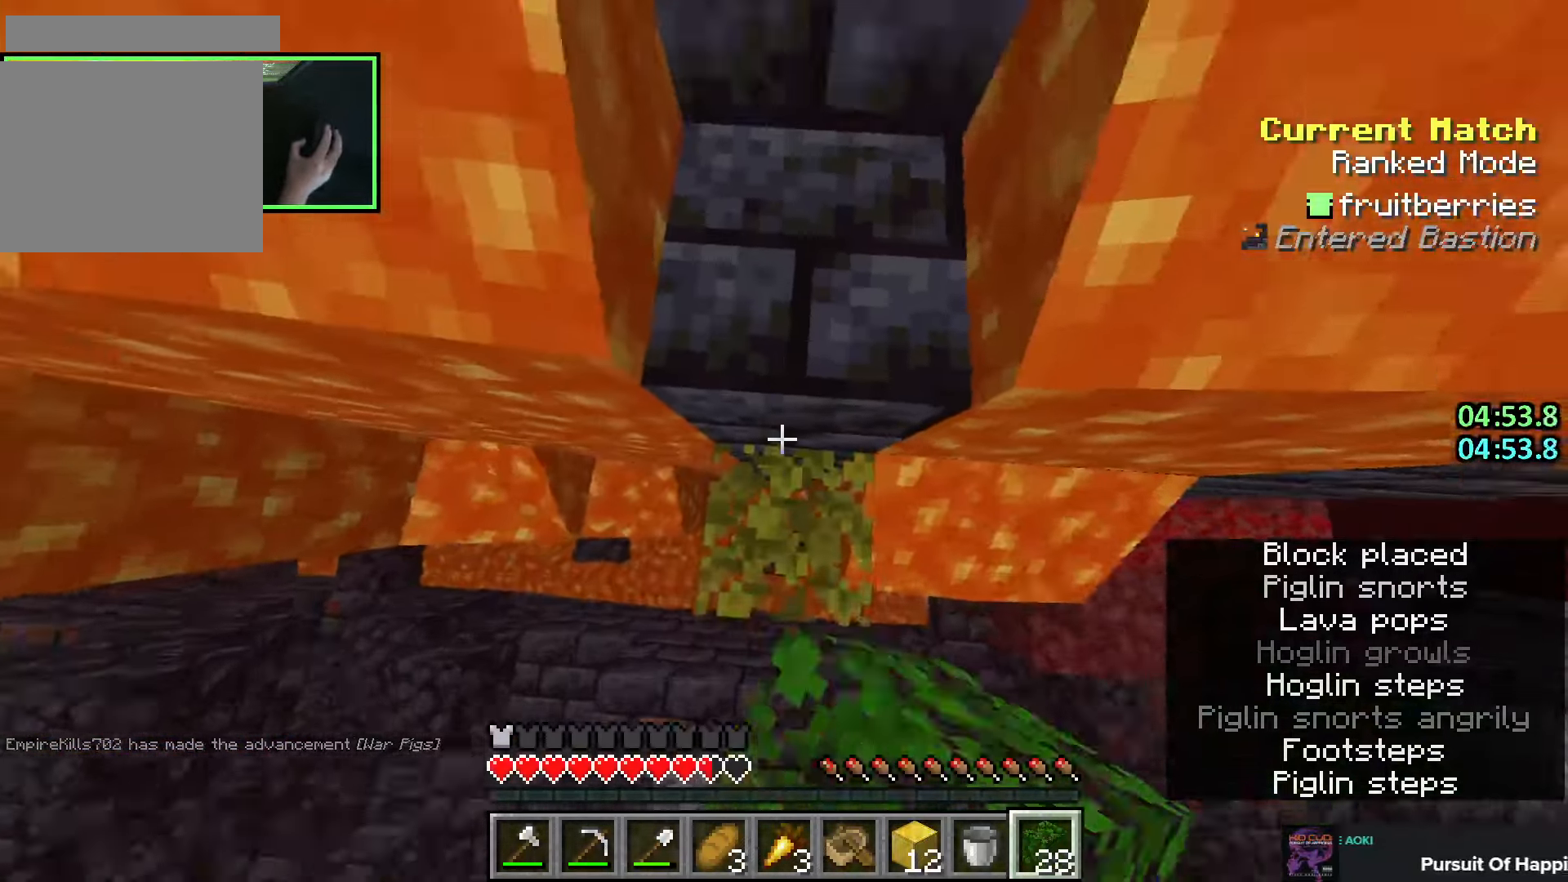
{"keys": ["w"], "mouse": ["left"], "events": [[100, "space", "down"], [250, "space", "up"], [283, "mouse_left", "down"]]}
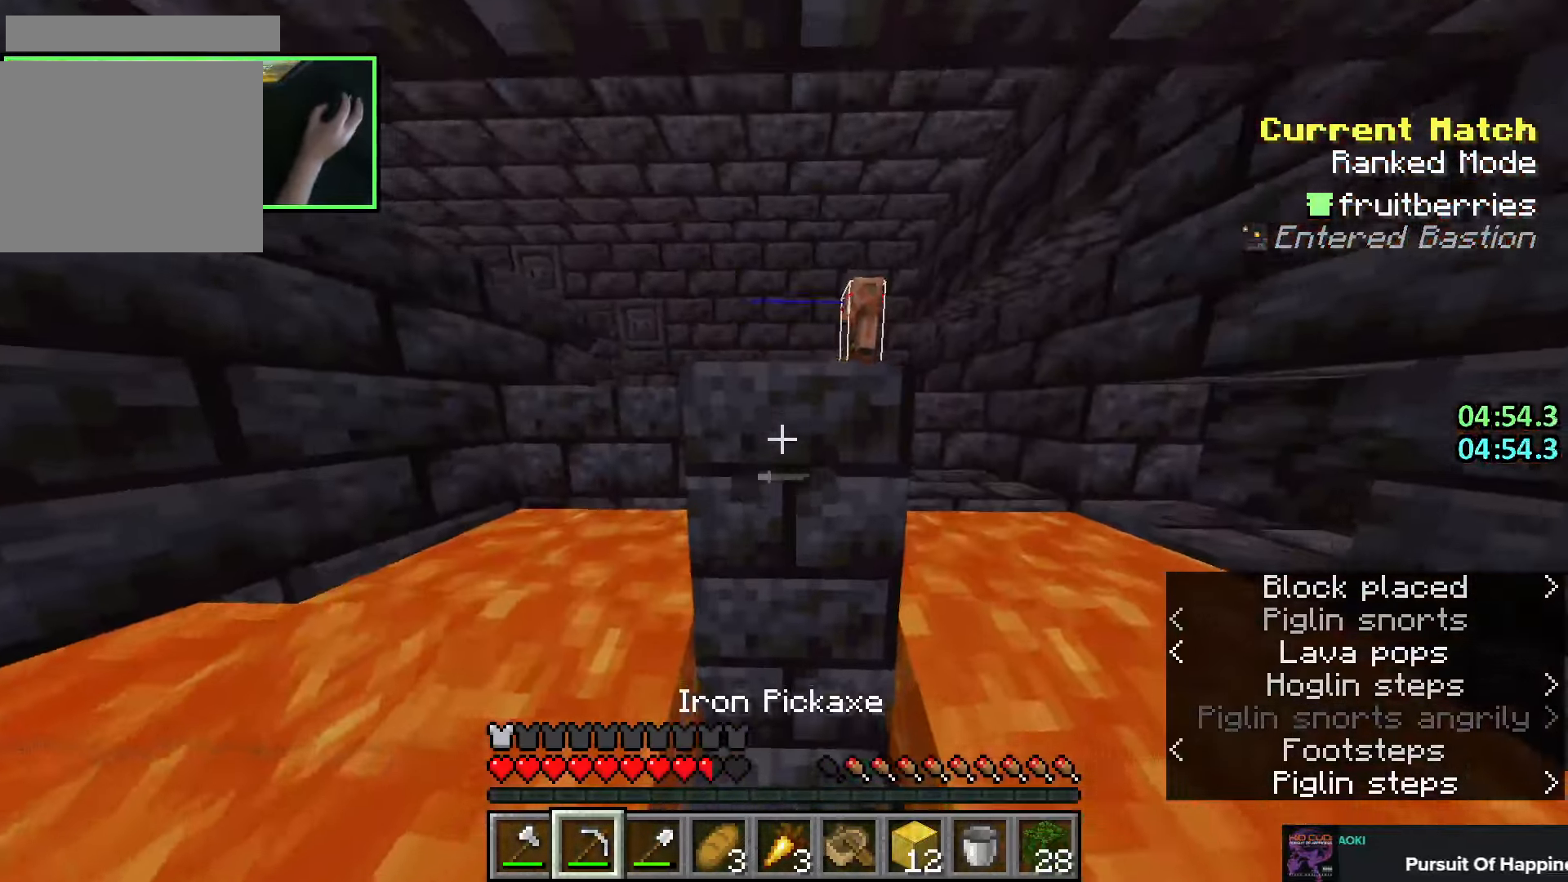
{"keys": ["space", "w"], "mouse": ["left"], "events": [[33, "q", "down"], [100, "q", "up"], [200, "q", "down"], [266, "q", "up"], [350, "q", "down"], [450, "q", "up"], [500, "space", "down"]]}
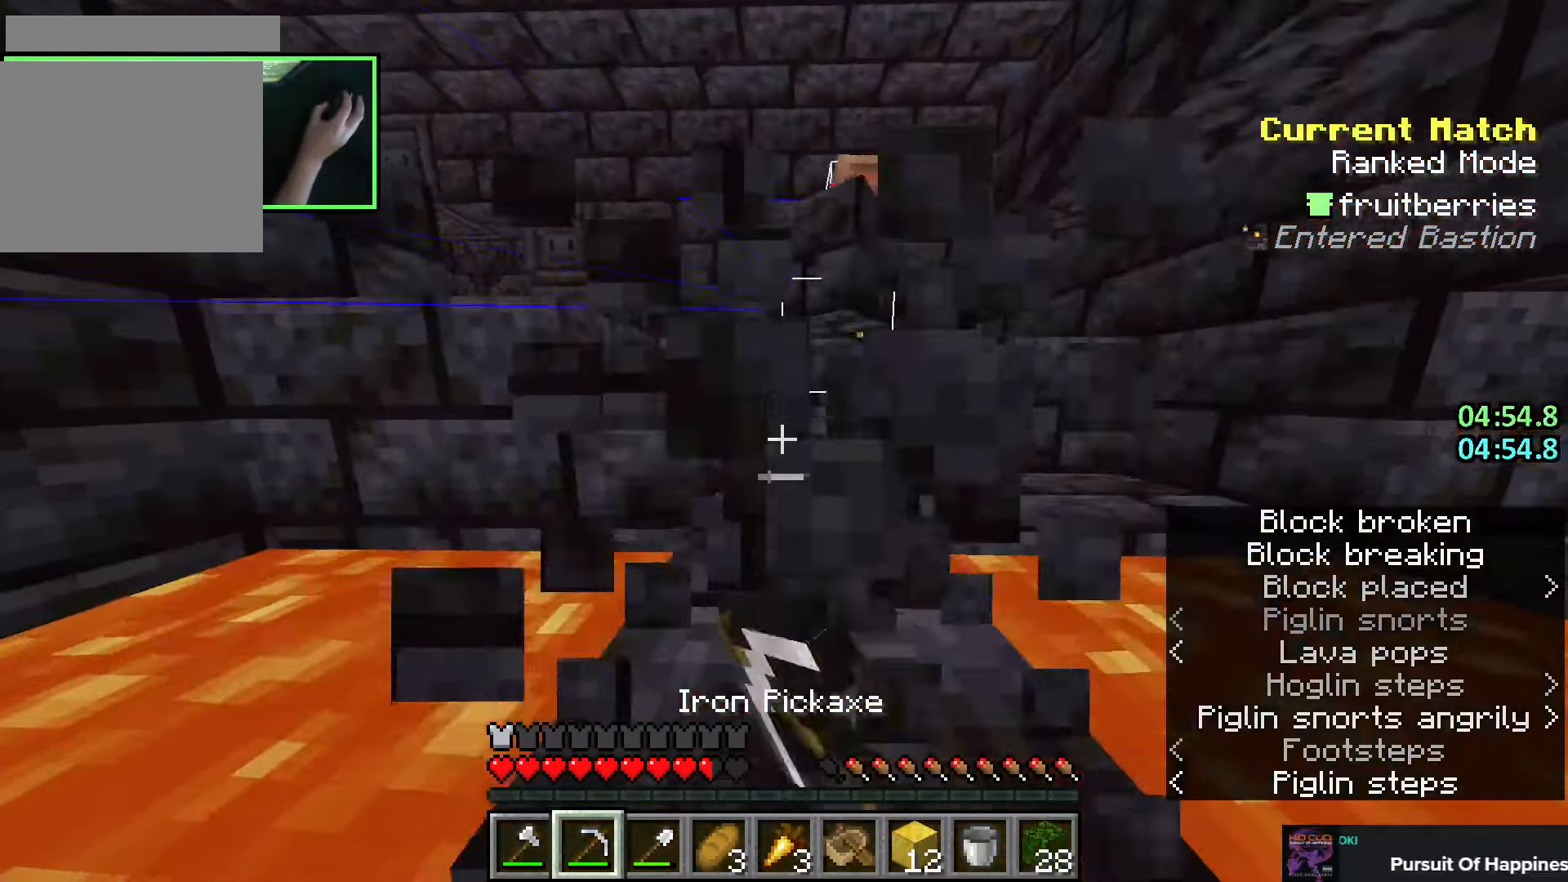
{"keys": ["w"], "mouse": [], "events": [[83, "space", "up"], [116, "mouse_left", "up"]]}
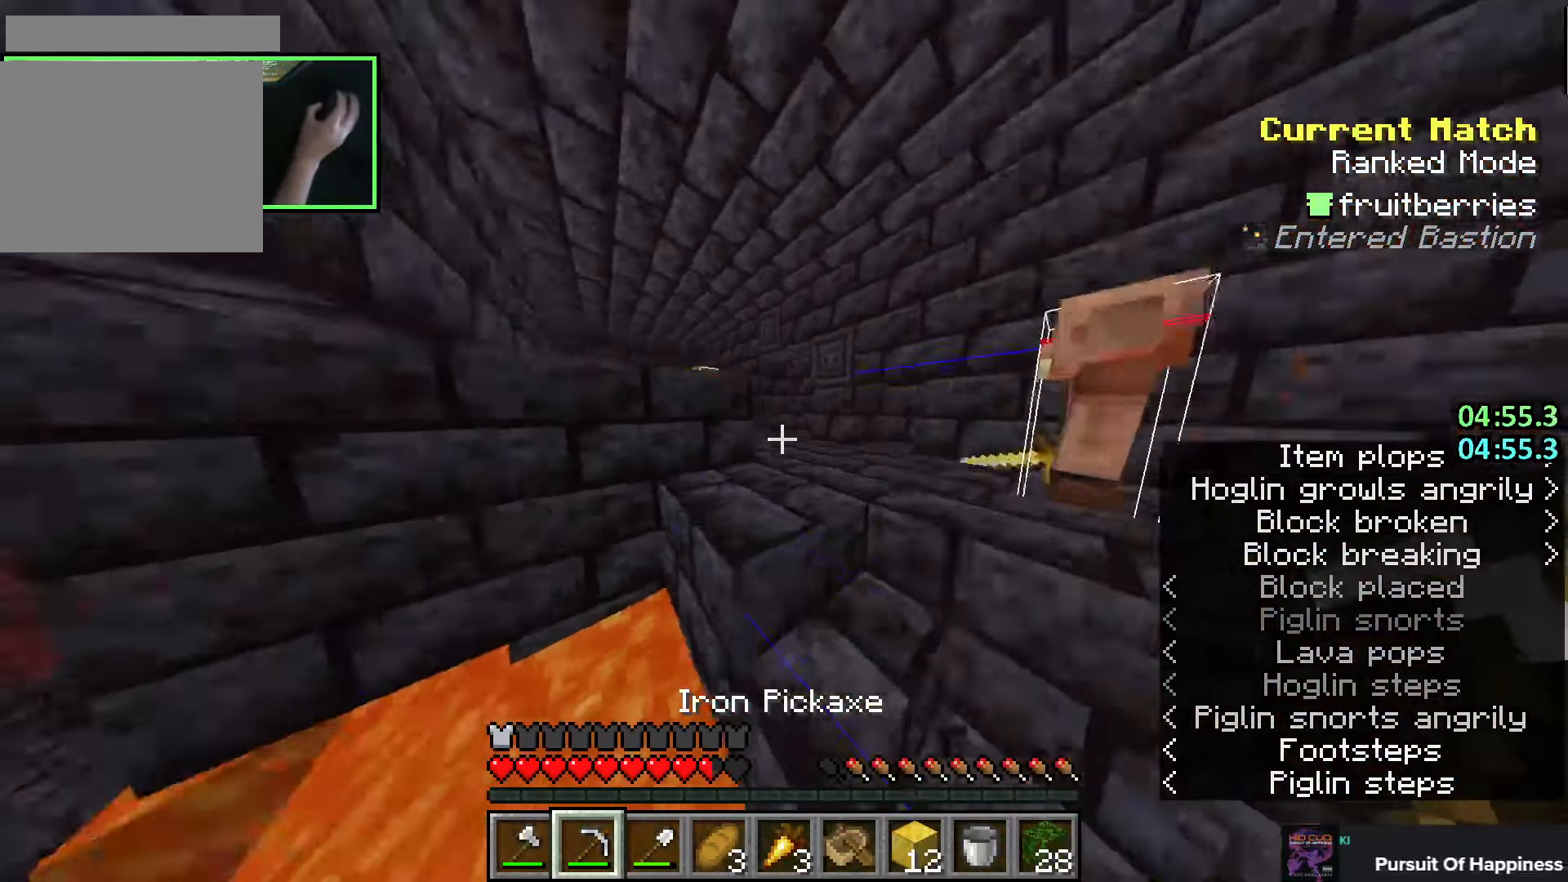
{"keys": ["w"], "mouse": [], "events": [[166, "space", "down"], [366, "space", "up"]]}
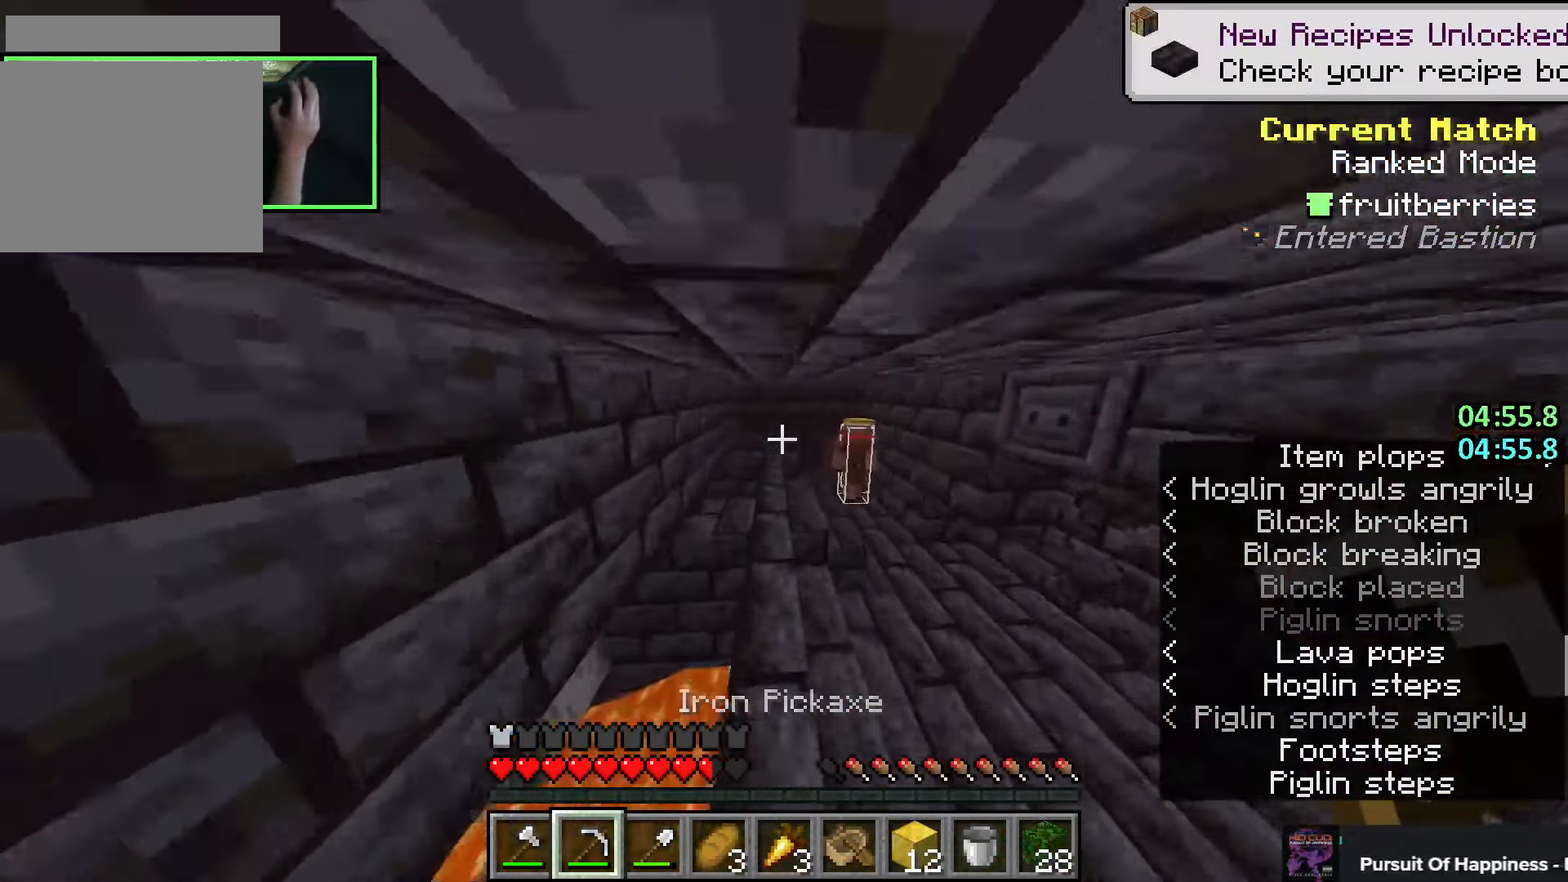
{"keys": ["space", "w"], "mouse": [], "events": [[50, "space", "down"], [116, "space", "up"], [183, "space", "down"], [266, "space", "up"], [350, "space", "down"], [416, "space", "up"], [500, "space", "down"]]}
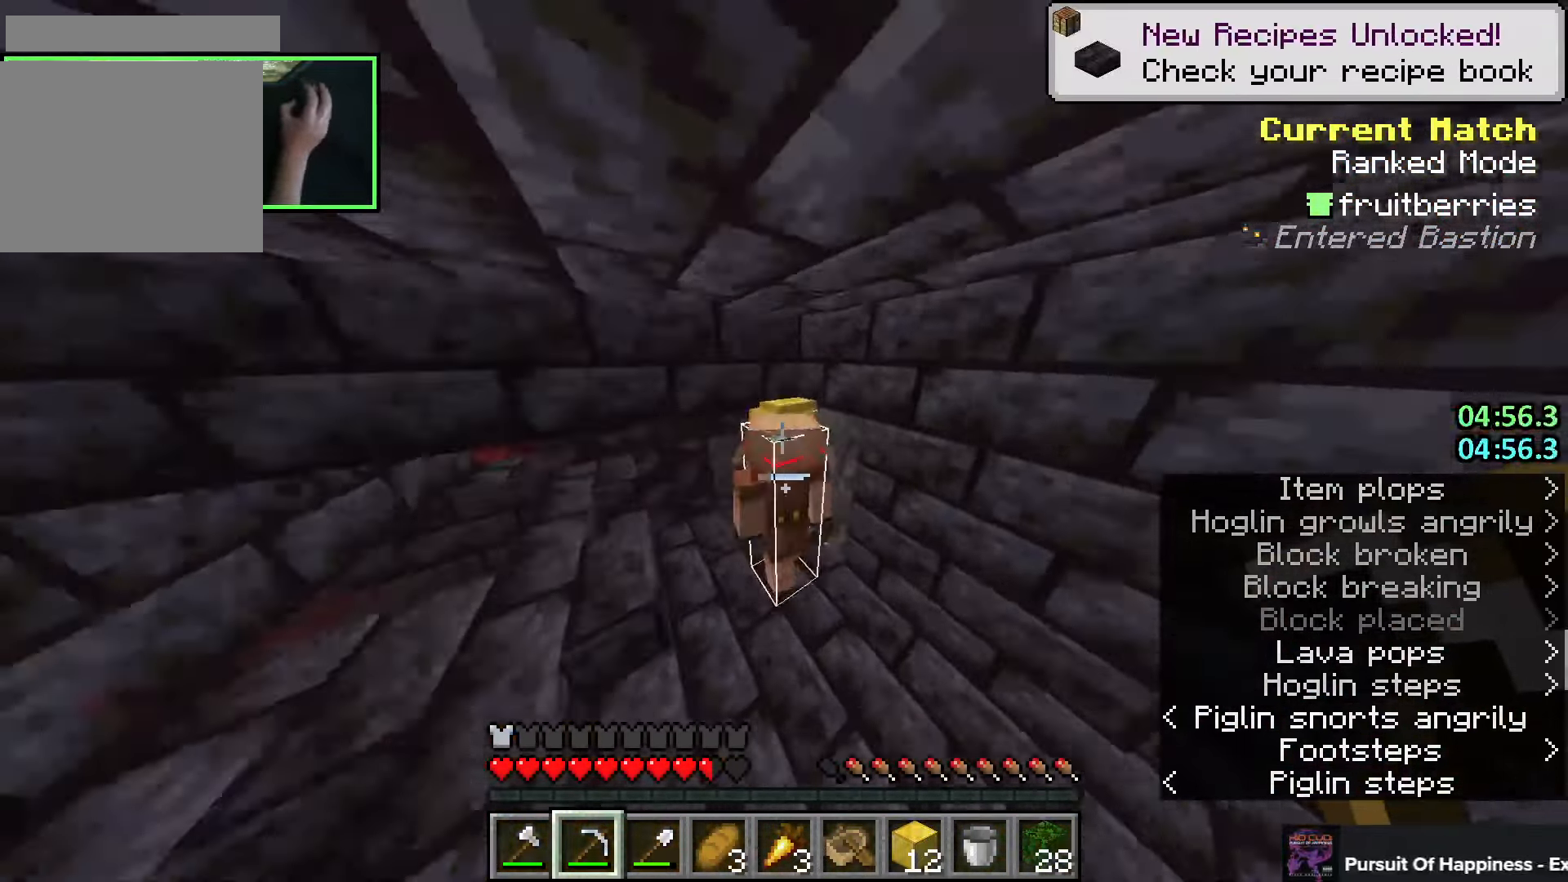
{"keys": ["a", "w"], "mouse": [], "events": [[66, "space", "up"], [116, "a", "down"]]}
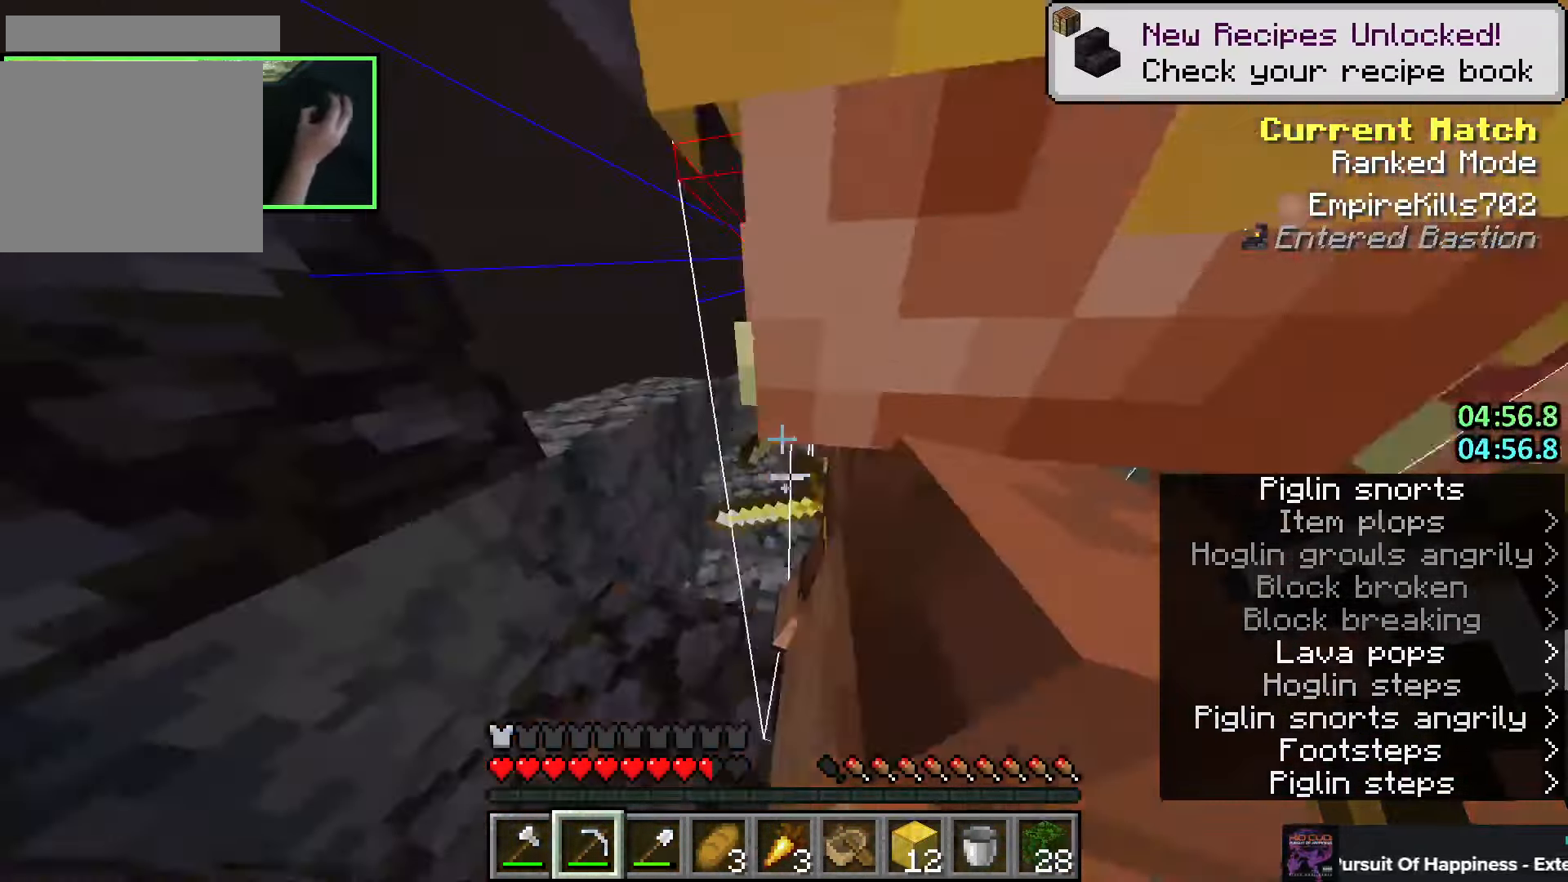
{"keys": ["w"], "mouse": [], "events": [[50, "a", "up"], [66, "d", "down"], [316, "d", "up"]]}
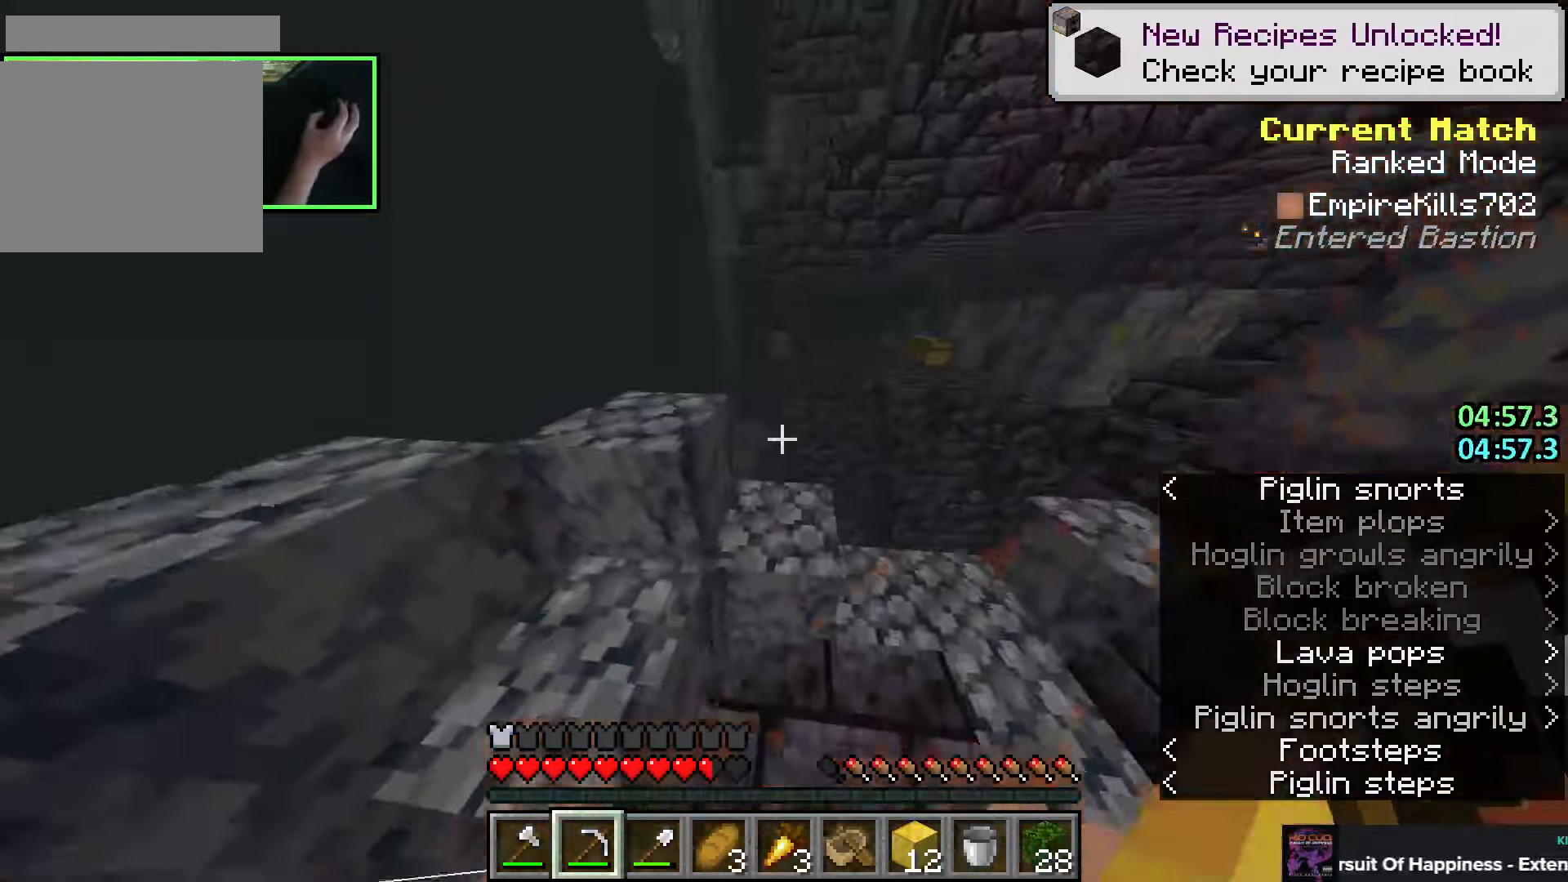
{"keys": ["w"], "mouse": [], "events": [[33, "d", "down"], [183, "d", "up"], [250, "d", "down"], [283, "w", "up"], [400, "w", "down"], [483, "d", "up"]]}
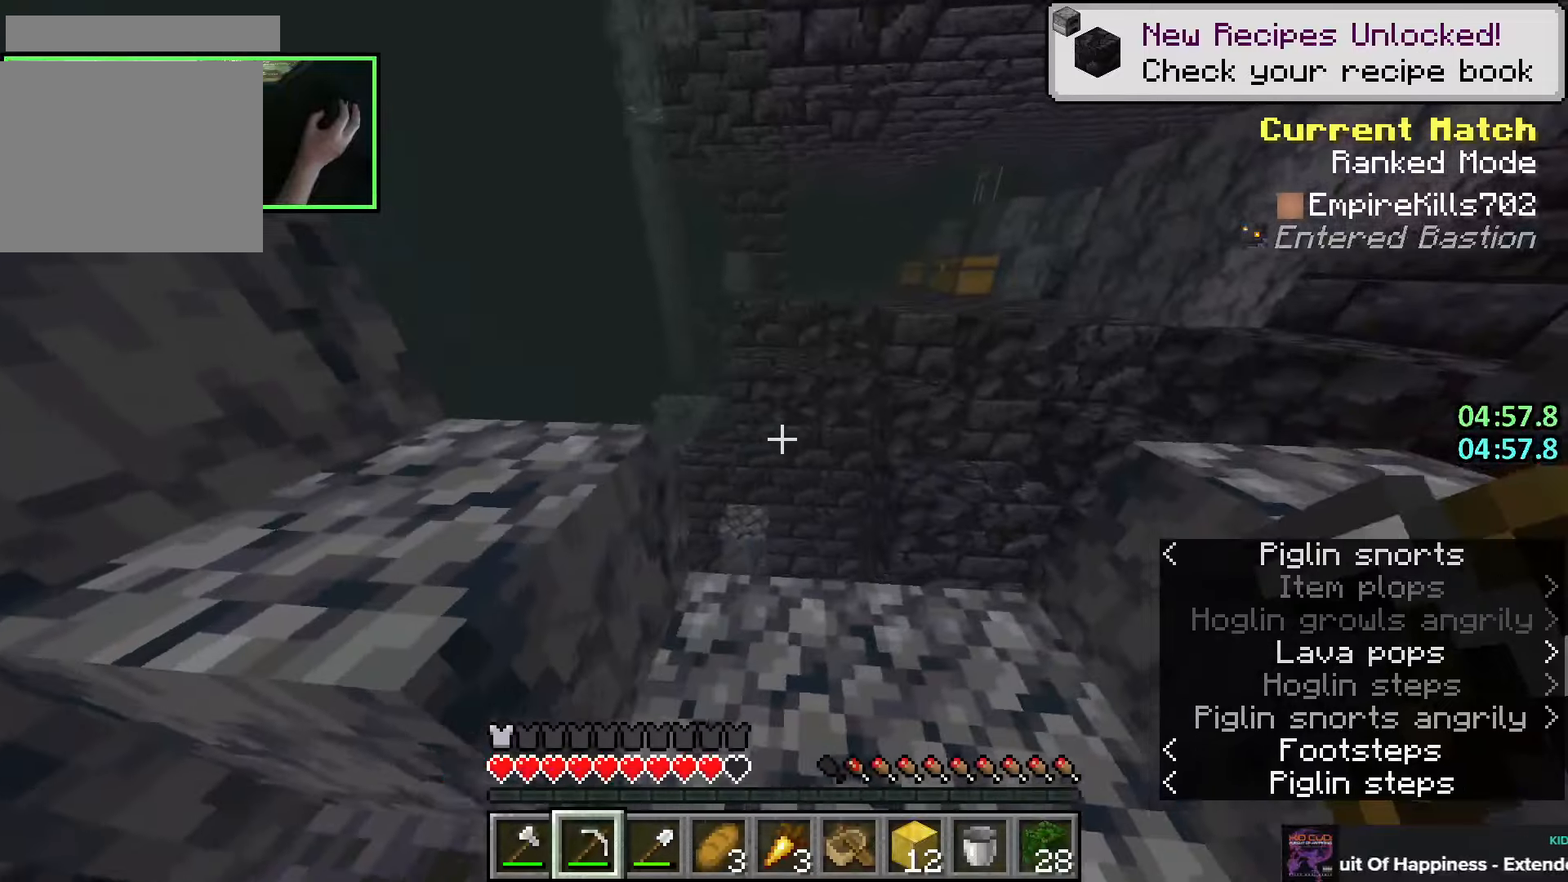
{"keys": ["a"], "mouse": [], "events": [[250, "d", "down"], [283, "d", "up"], [400, "a", "down"], [483, "w", "up"]]}
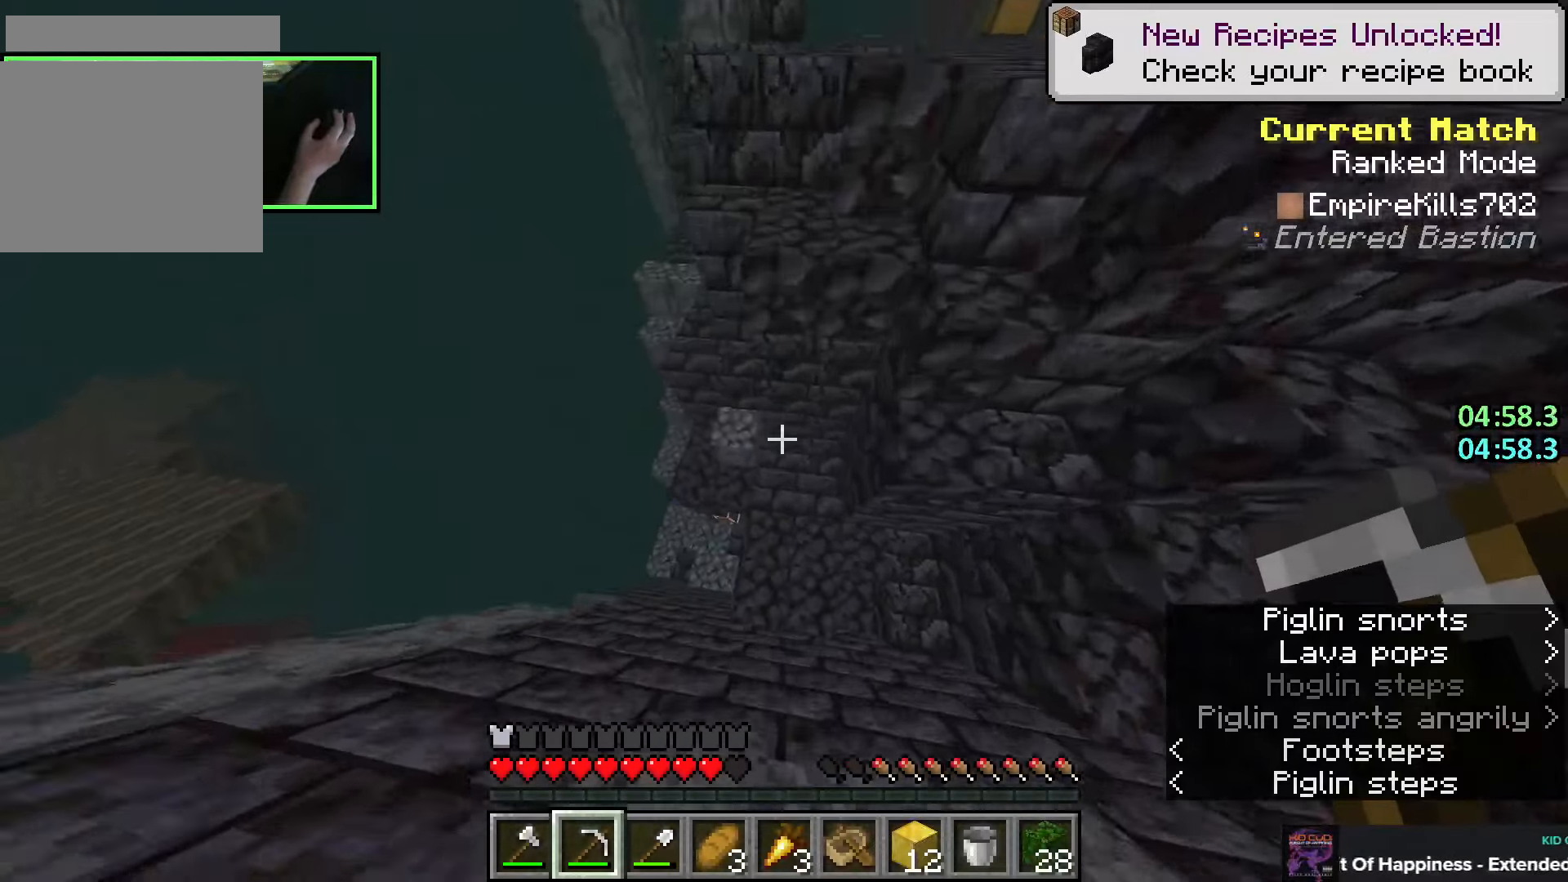
{"keys": ["a"], "mouse": [], "events": [[233, "s", "down"], [383, "s", "up"]]}
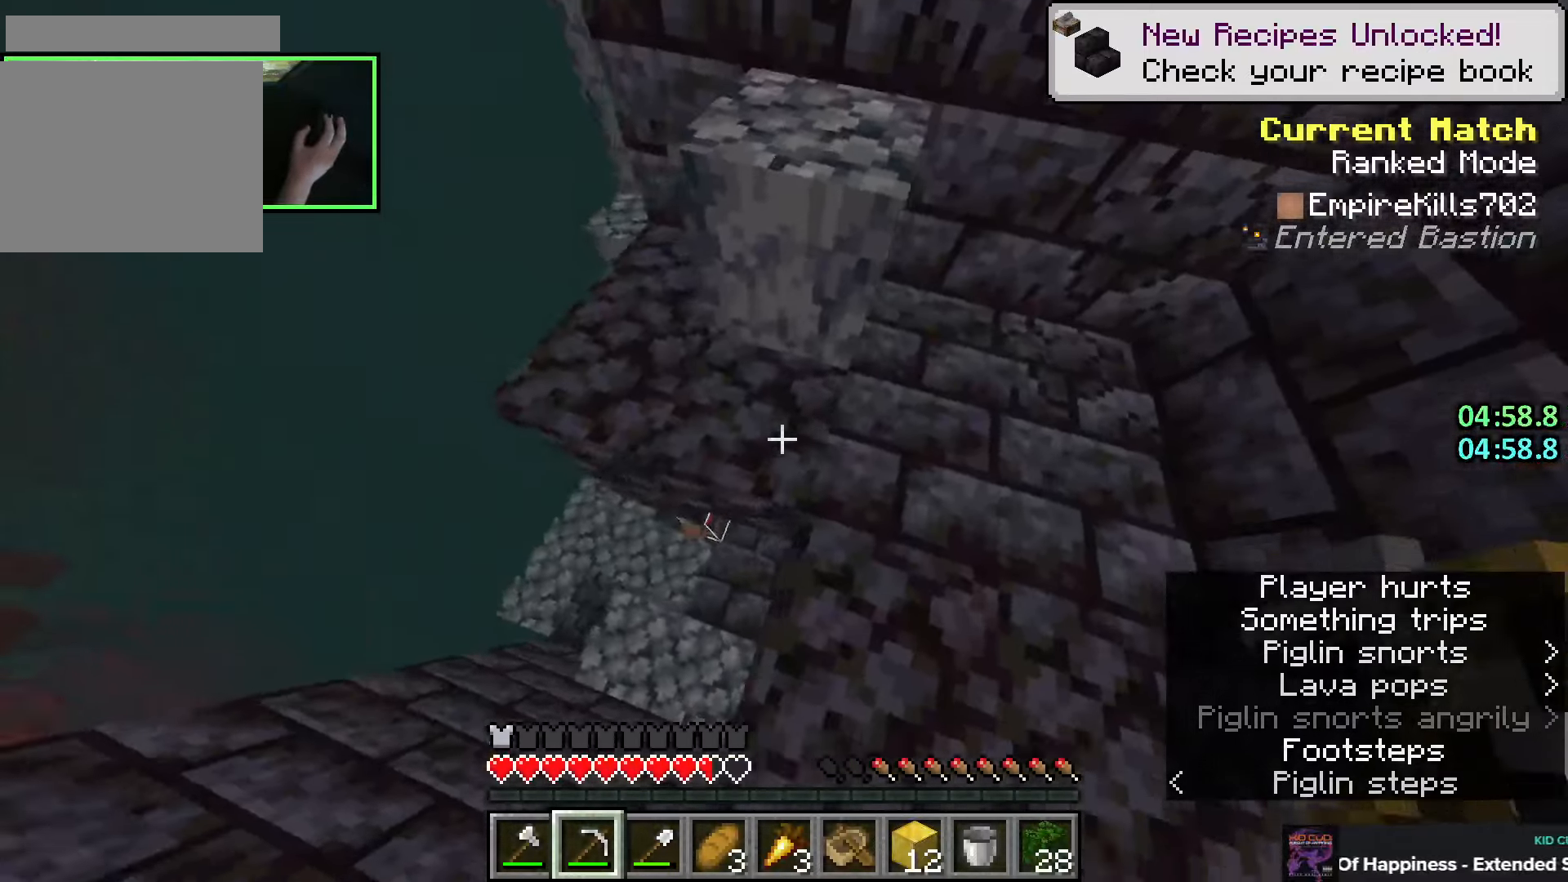
{"keys": ["w"], "mouse": [], "events": [[250, "a", "up"], [250, "d", "down"], [266, "w", "down"], [333, "d", "up"]]}
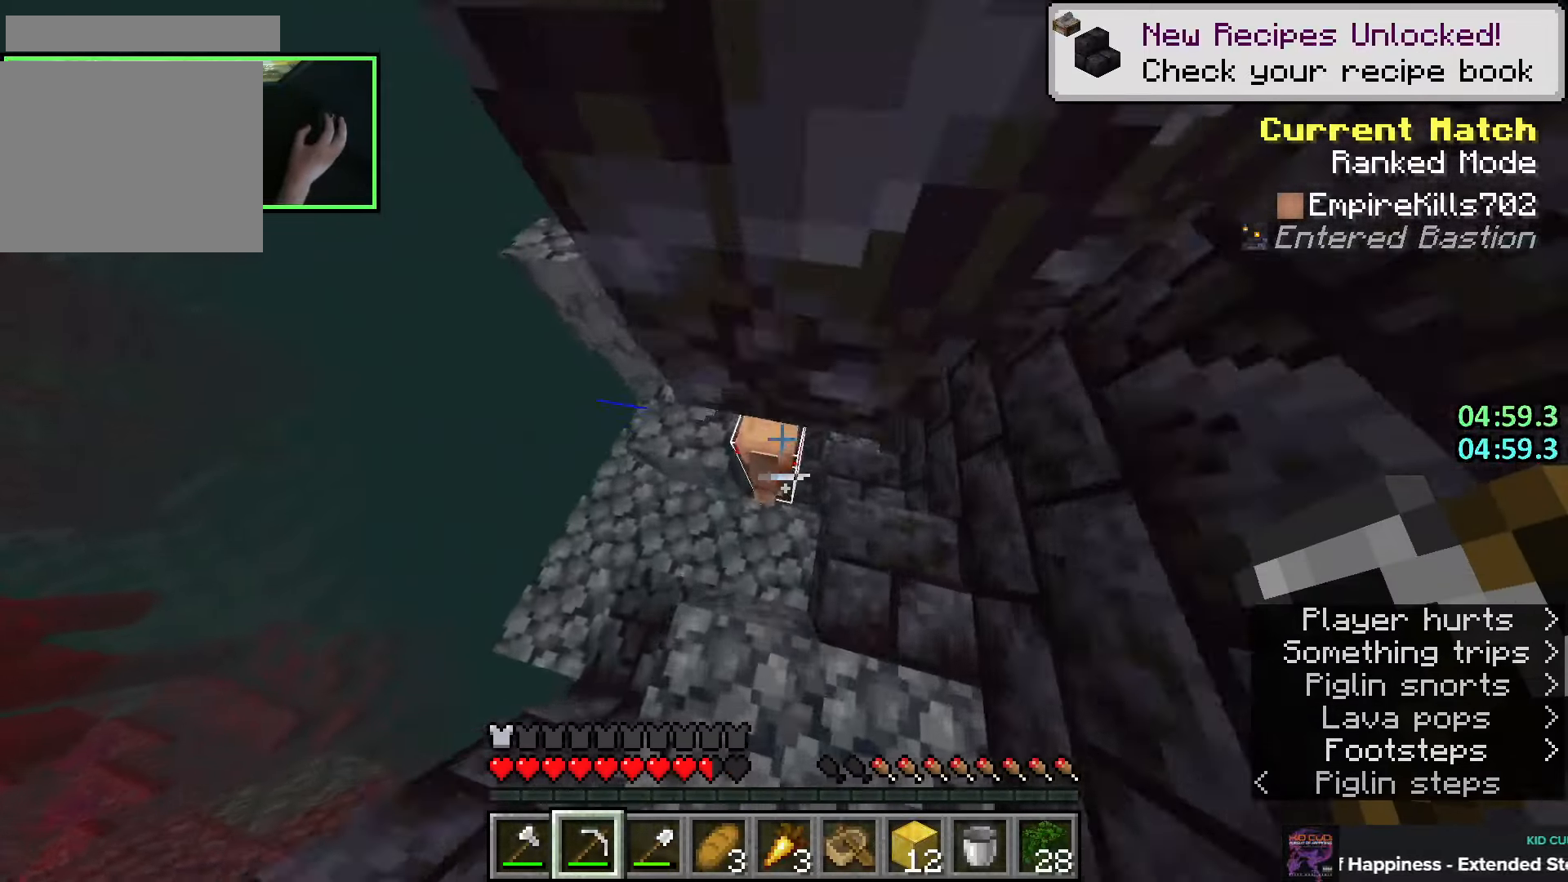
{"keys": ["d", "s"], "mouse": [], "events": [[33, "w", "up"], [116, "d", "down"], [116, "w", "down"], [383, "w", "up"], [500, "s", "down"]]}
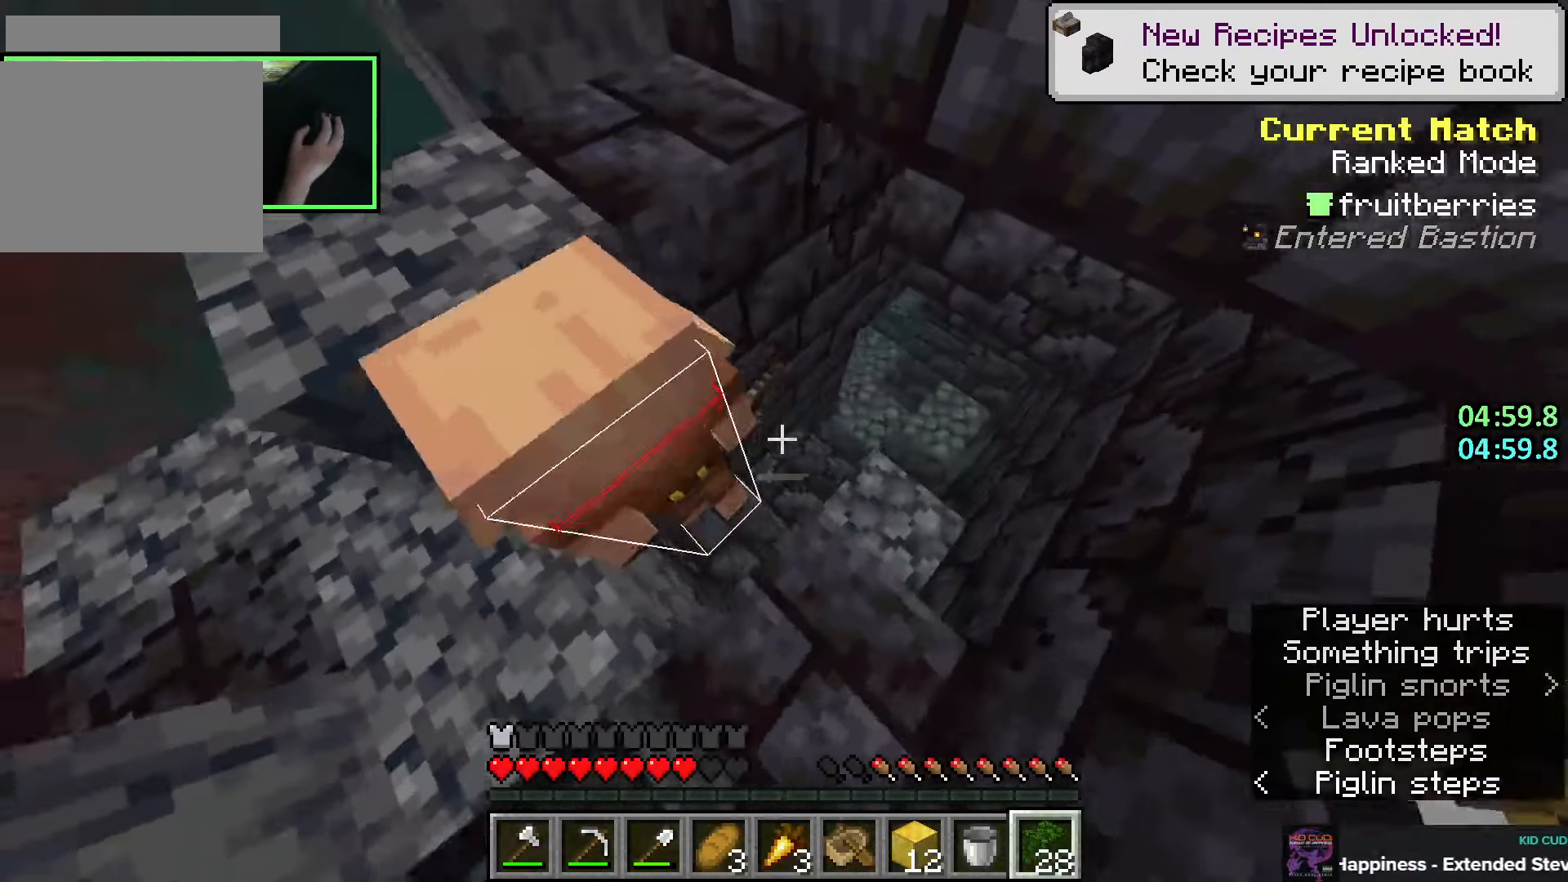
{"keys": [], "mouse": [], "events": [[150, "mouse_right", "down"], [216, "mouse_right", "up"], [283, "mouse_right", "down"], [350, "s", "up"], [366, "mouse_right", "up"], [416, "d", "up"], [450, "d", "down"], [500, "d", "up"]]}
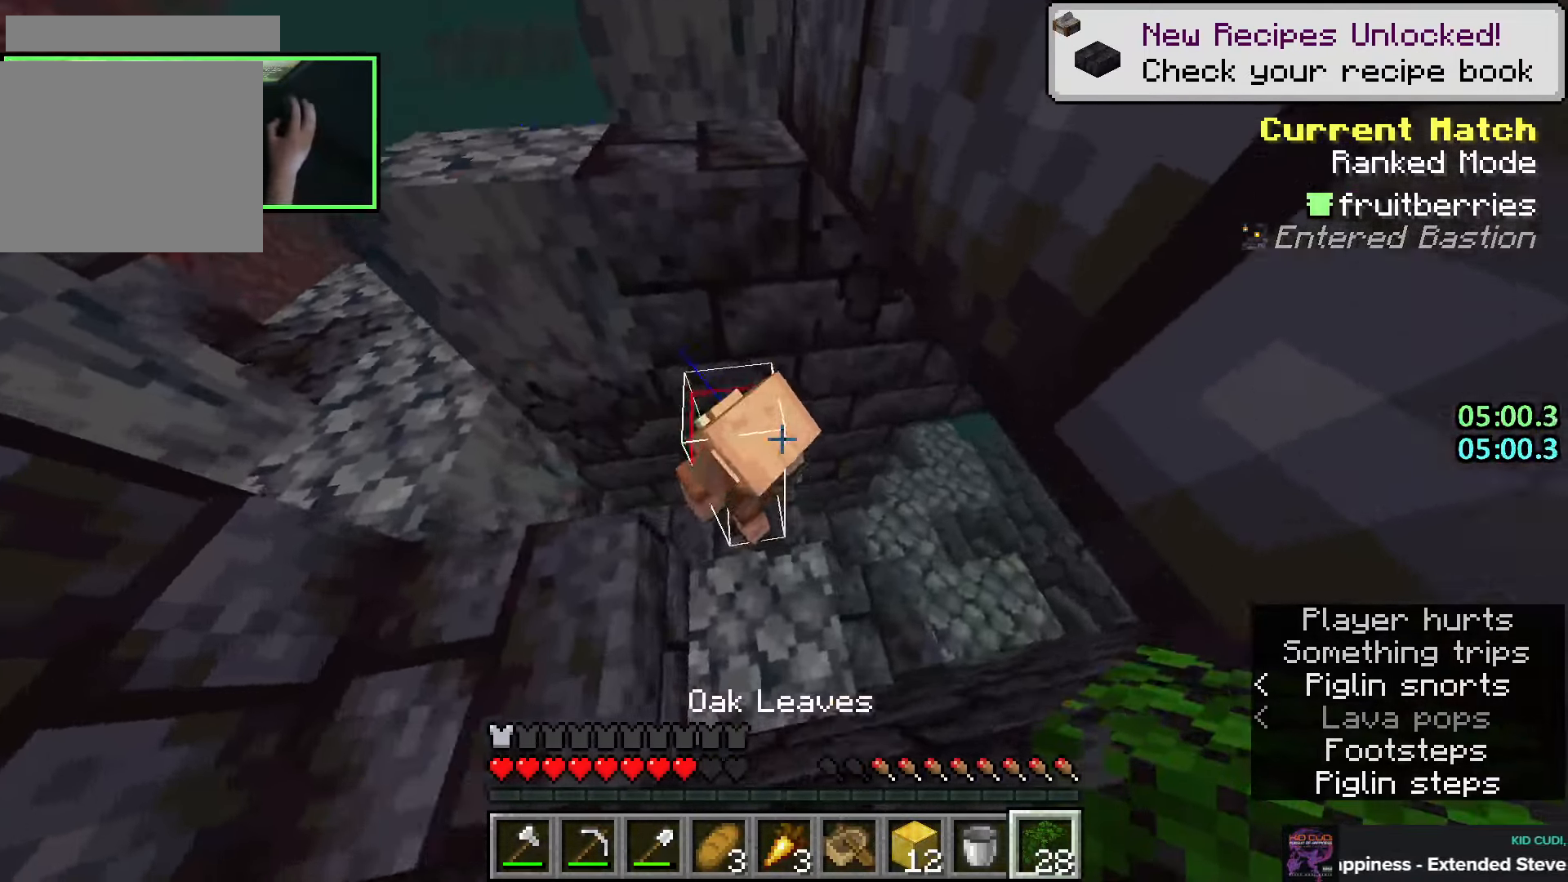
{"keys": [], "mouse": [], "events": [[50, "a", "down"], [266, "a", "up"], [400, "e", "down"], [466, "e", "up"]]}
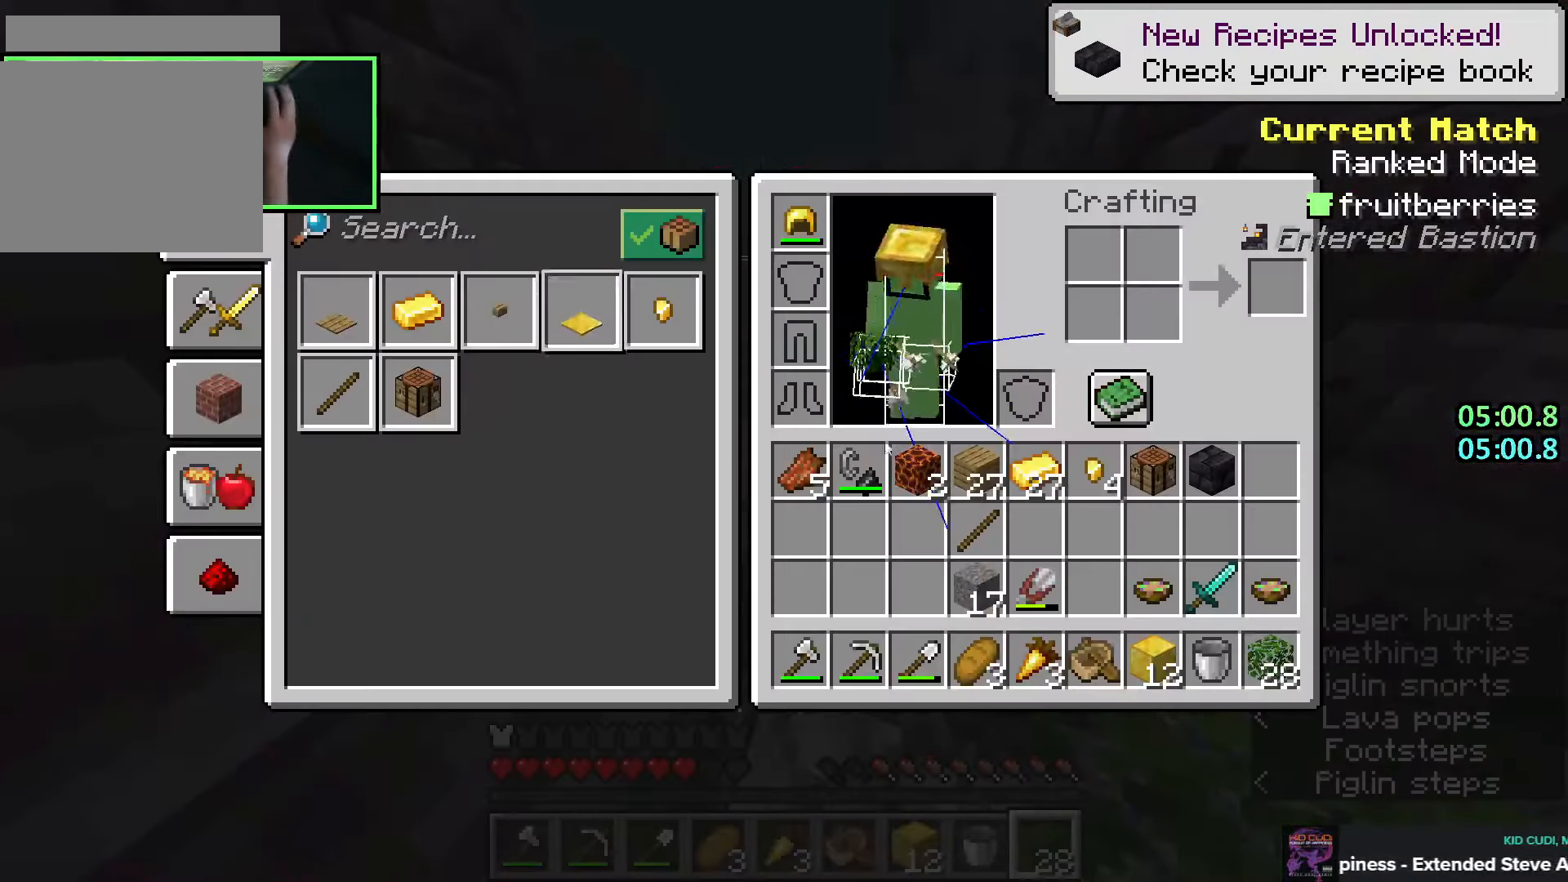
{"keys": [], "mouse": [], "events": [[183, "e", "down"], [250, "e", "up"], [366, "mouse_right", "down"], [466, "mouse_right", "up"]]}
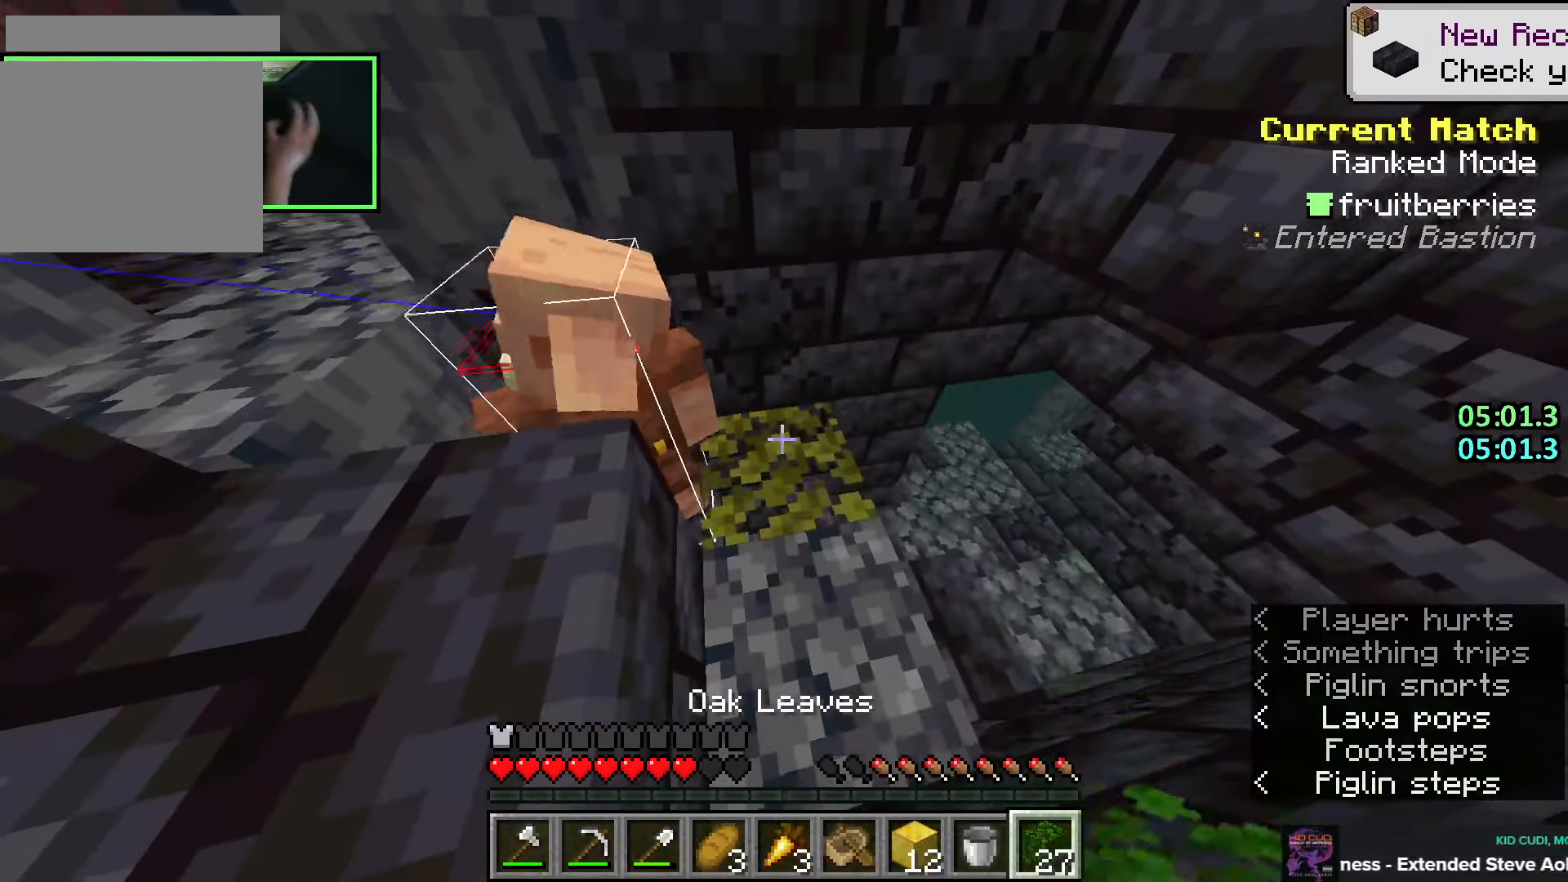
{"keys": [], "mouse": [], "events": [[33, "mouse_right", "down"], [133, "mouse_right", "up"]]}
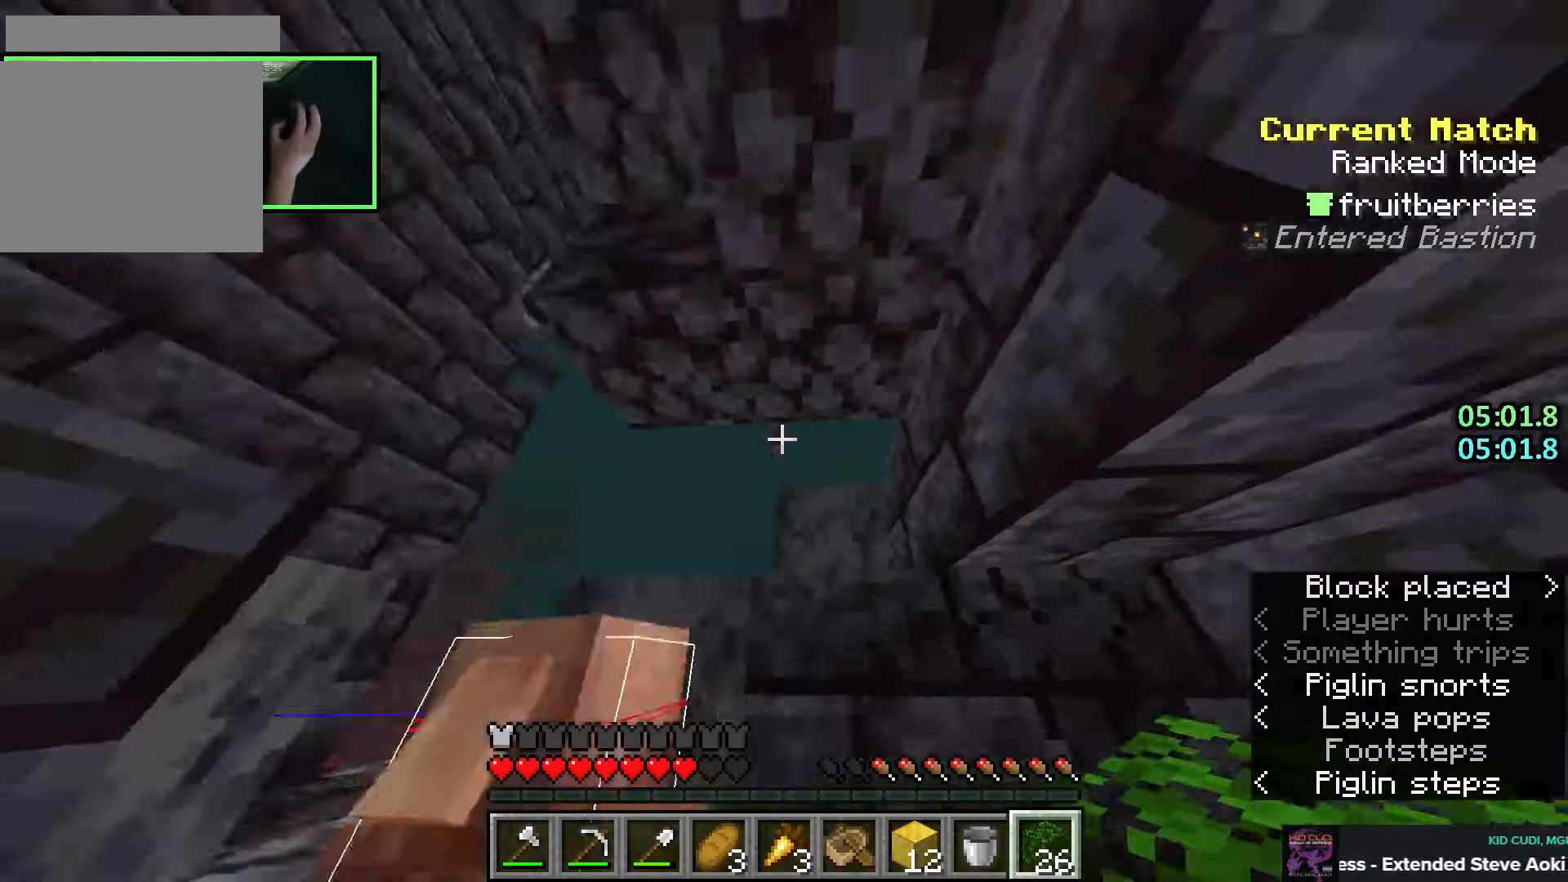
{"keys": [], "mouse": [], "events": [[150, "mouse_right", "down"], [250, "mouse_right", "up"], [300, "e", "down"], [366, "e", "up"]]}
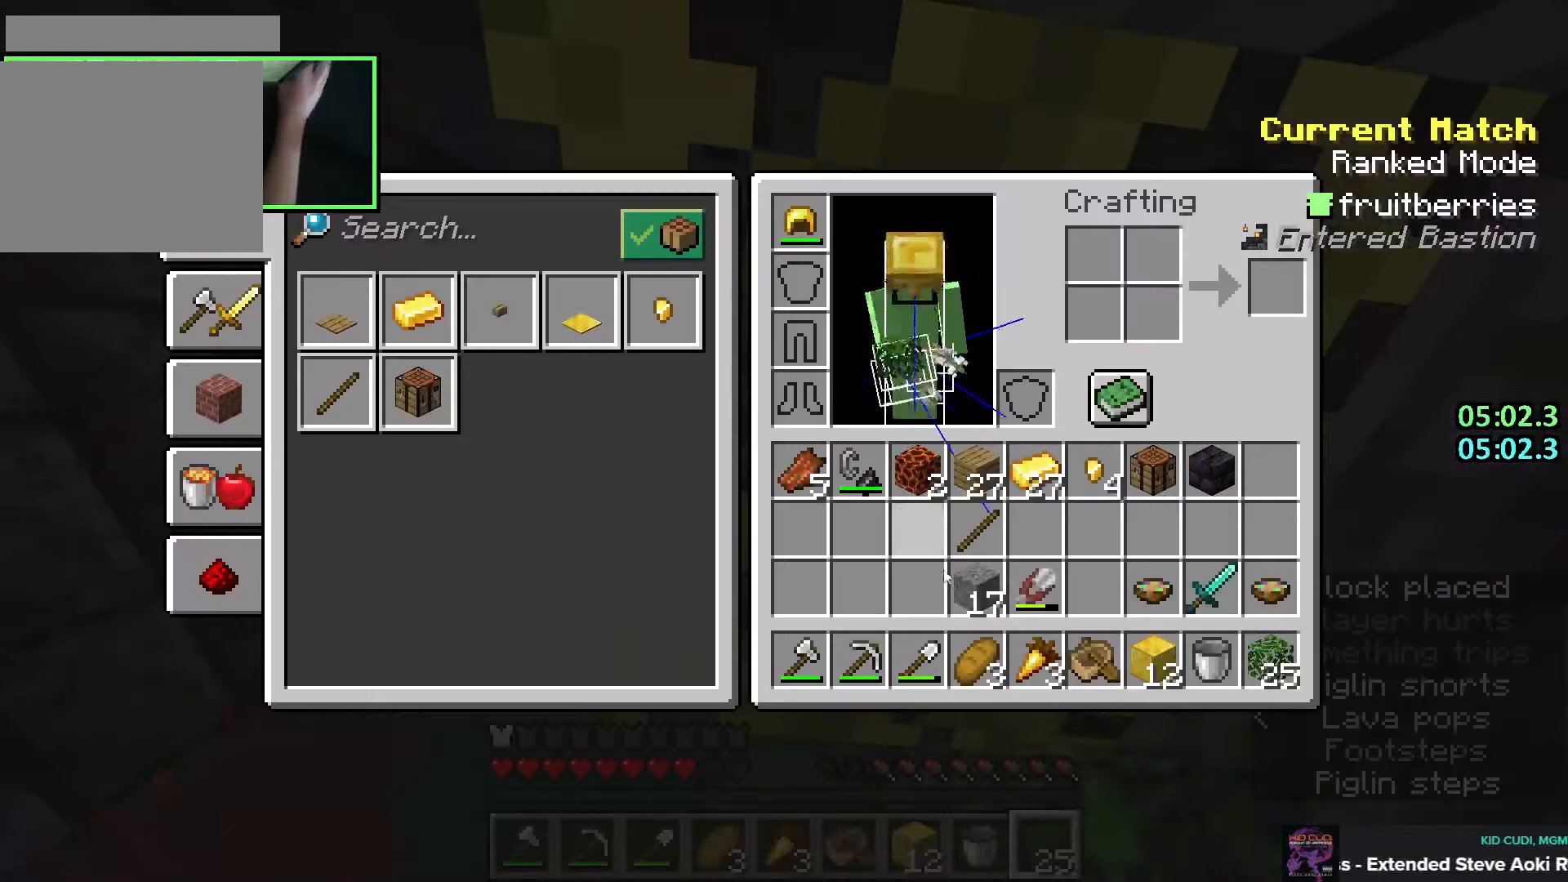
{"keys": ["e", "shift"], "mouse": [], "events": [[416, "shift", "down"], [433, "e", "down"]]}
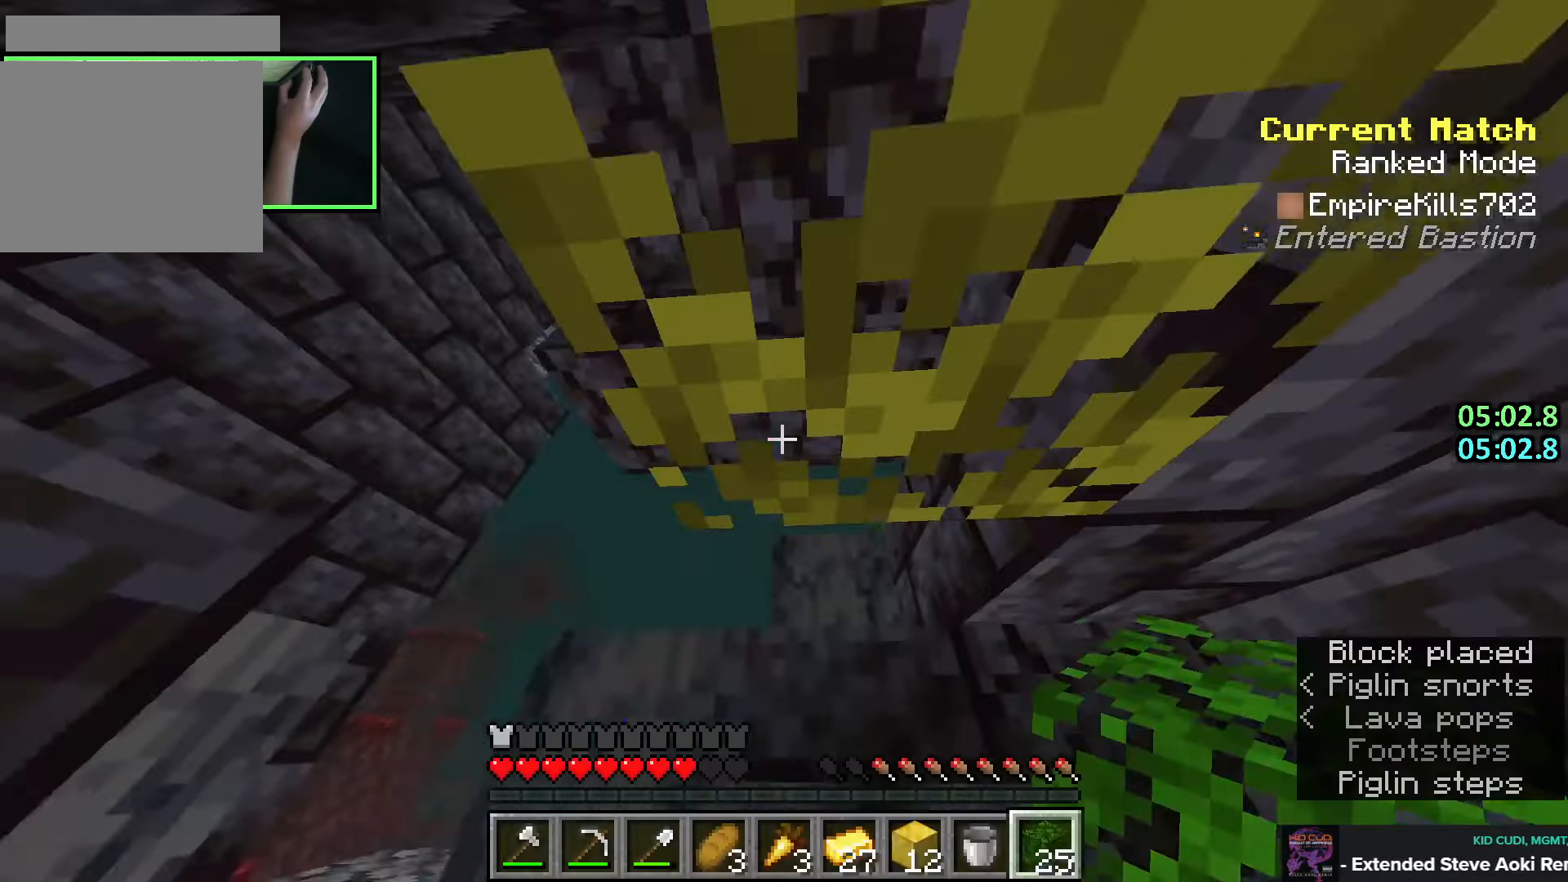
{"keys": ["shift"], "mouse": [], "events": [[33, "a", "down"], [33, "e", "up"], [50, "a", "up"]]}
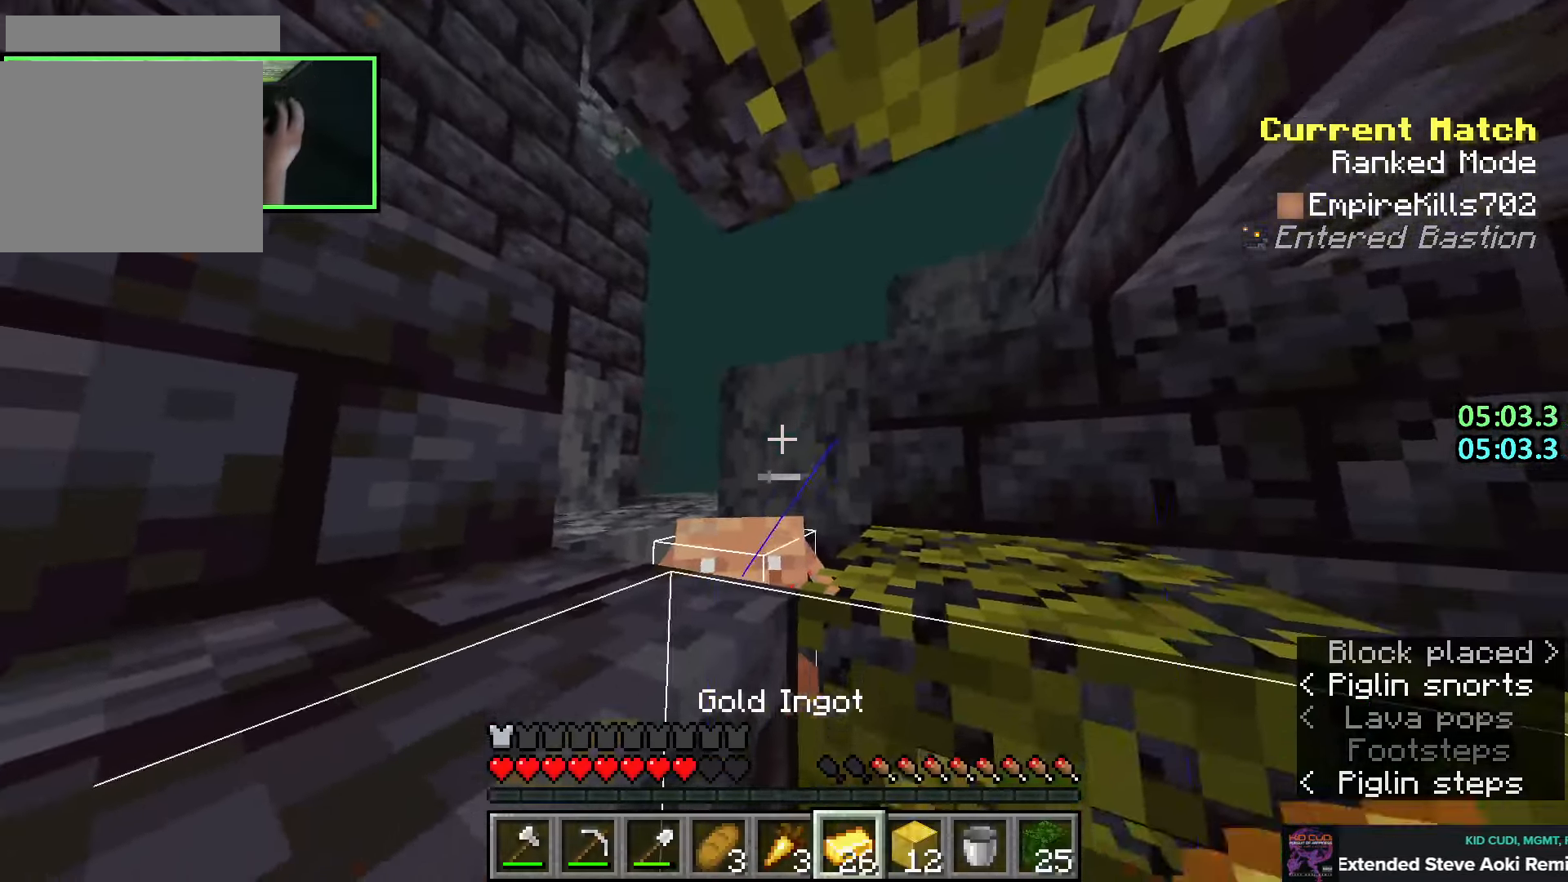
{"keys": ["shift"], "mouse": [], "events": [[366, "mouse_right", "down"], [450, "mouse_right", "up"]]}
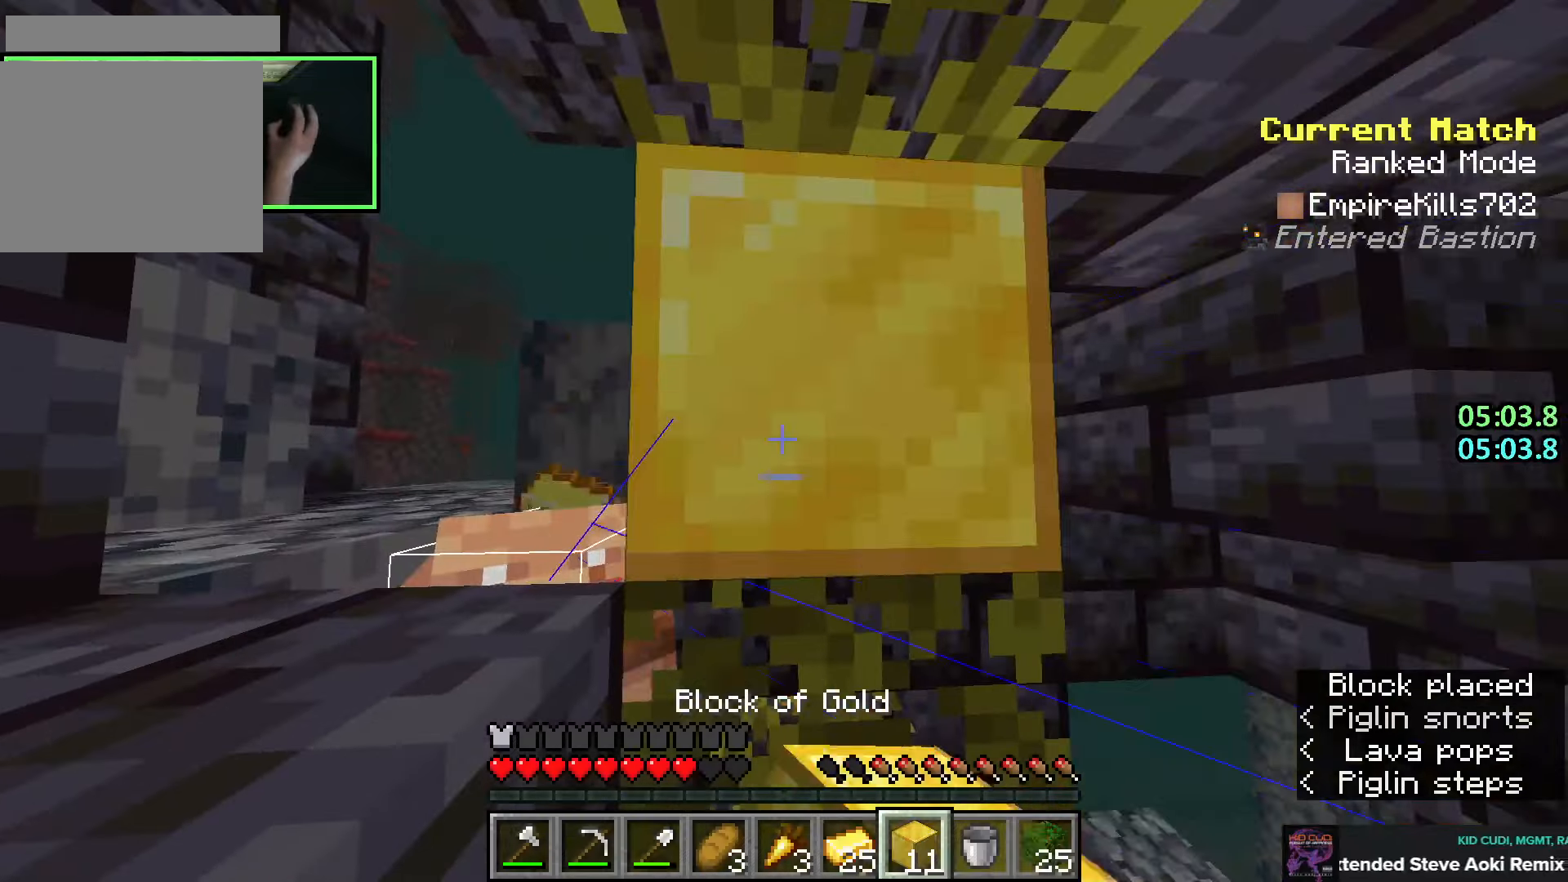
{"keys": ["shift", "w"], "mouse": ["left"], "events": [[83, "mouse_left", "down"], [266, "w", "down"]]}
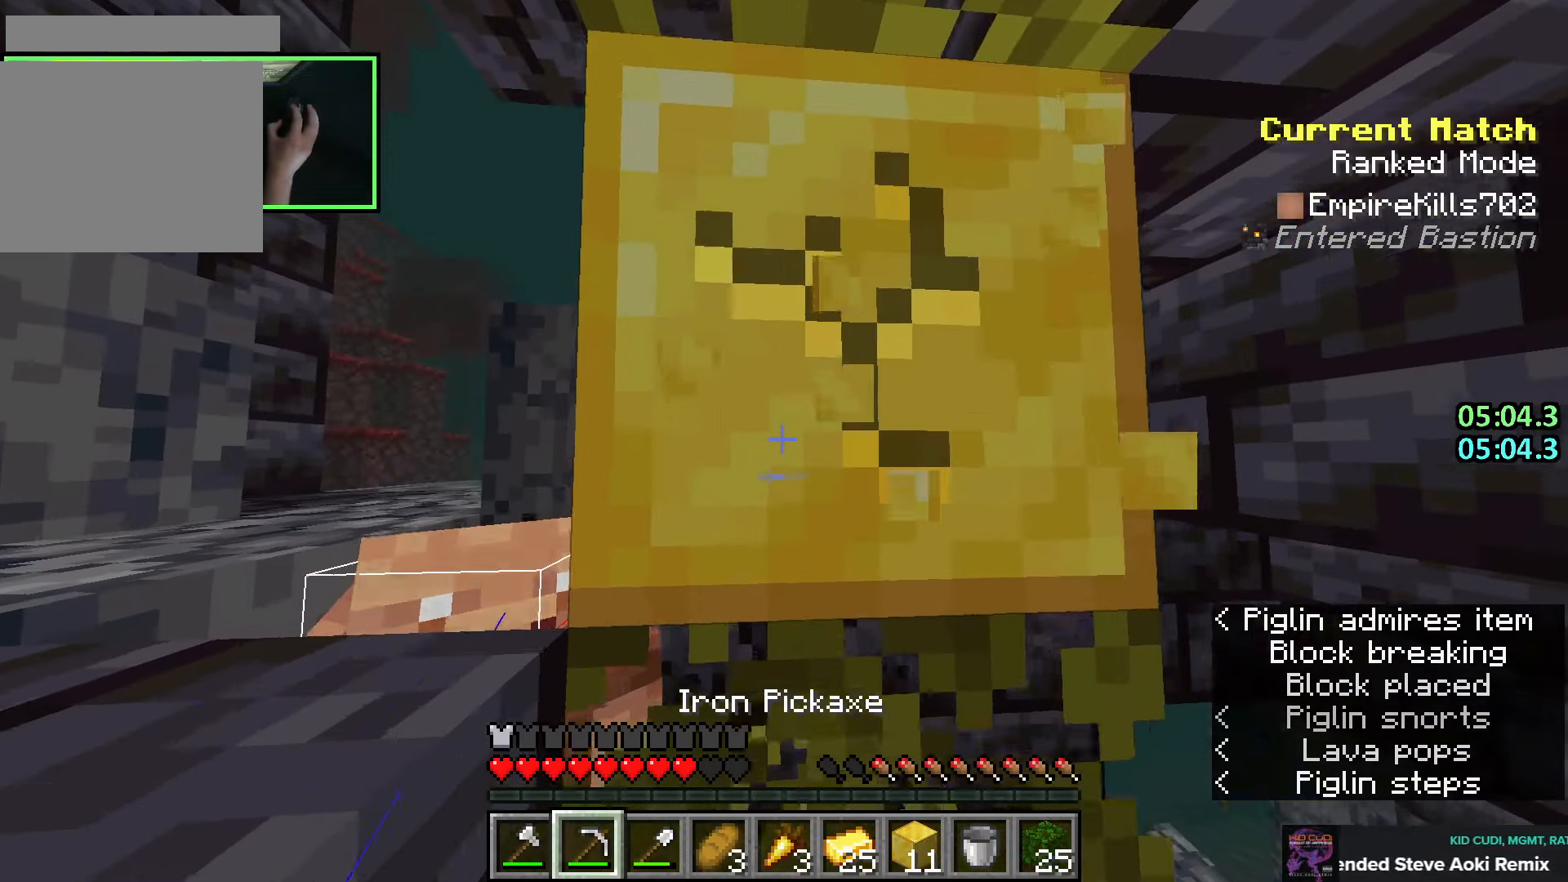
{"keys": ["shift", "w"], "mouse": ["left"], "events": []}